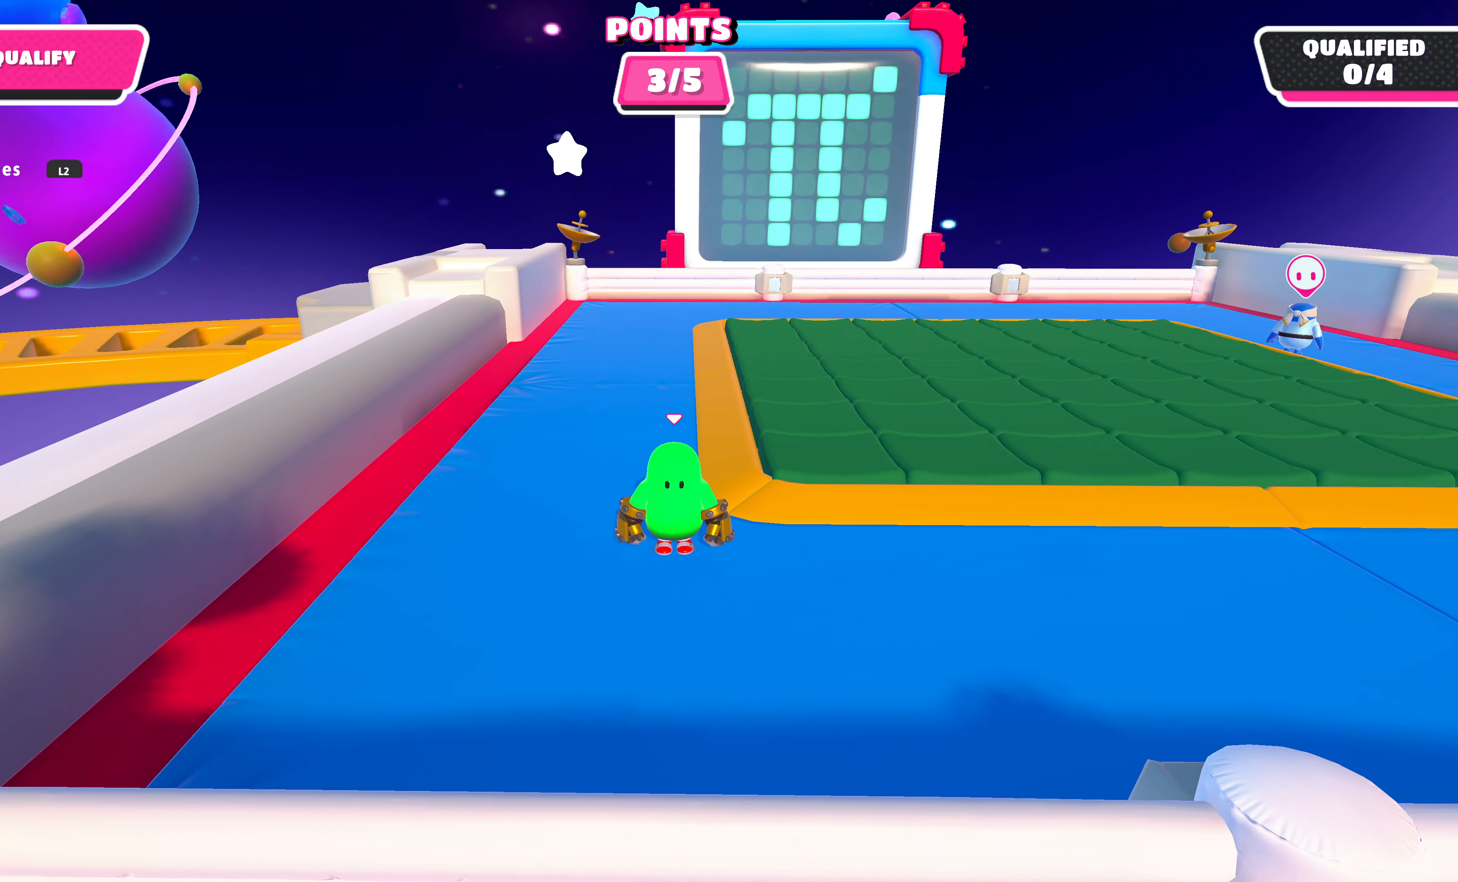
Gameplay with a controller (PlayStation layout); each line is a JSON object with the inputs held at the frame after it. "events" lists button and stick changes between this image and that frame as [ms after this image, input, new state], when the widget could be followed in between.
{"buttons": [], "left_stick": "right", "right_stick": "left", "events": [[100, "right_stick", "left"], [467, "left_stick", "right"]]}
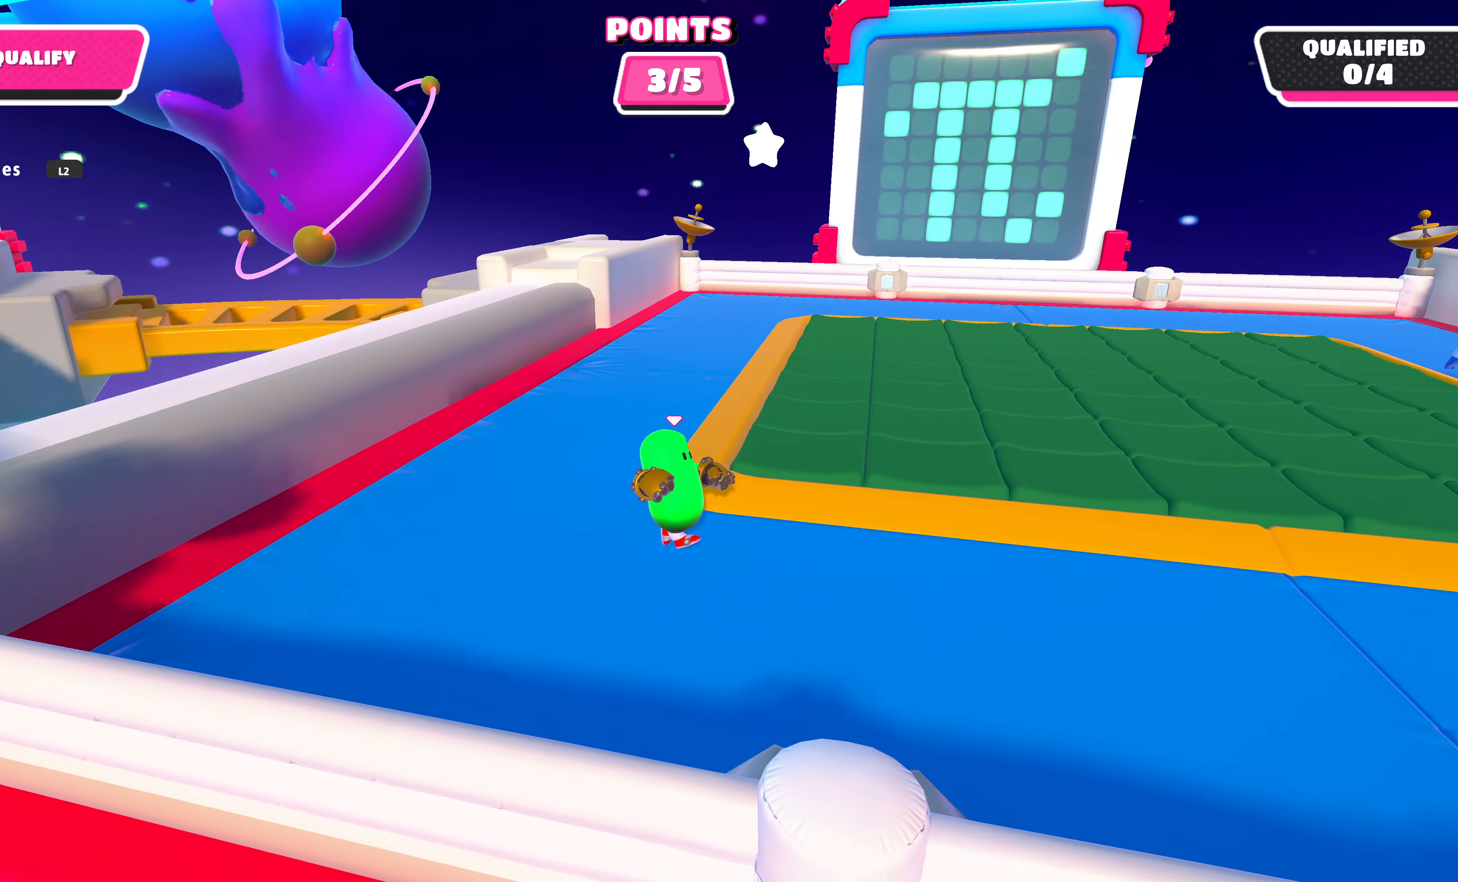
{"buttons": [], "left_stick": "up-right", "right_stick": "center", "events": [[34, "right_stick", "center"], [334, "left_stick", "up-right"]]}
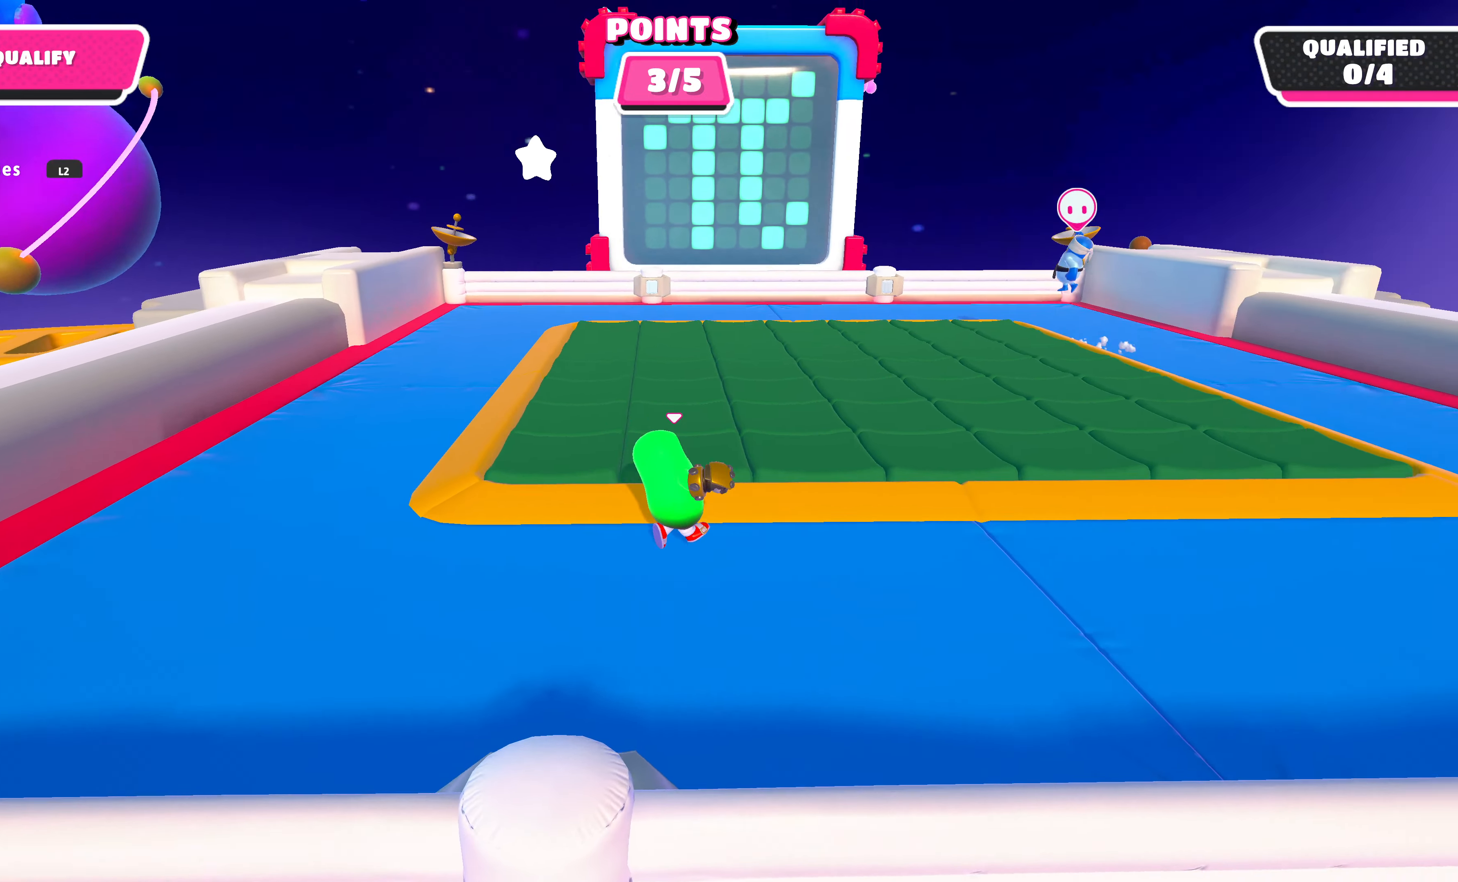
{"buttons": [], "left_stick": "left", "right_stick": "center", "events": [[34, "CROSS", "down"], [34, "left_stick", "up"], [134, "CROSS", "up"], [167, "left_stick", "center"], [434, "left_stick", "left"]]}
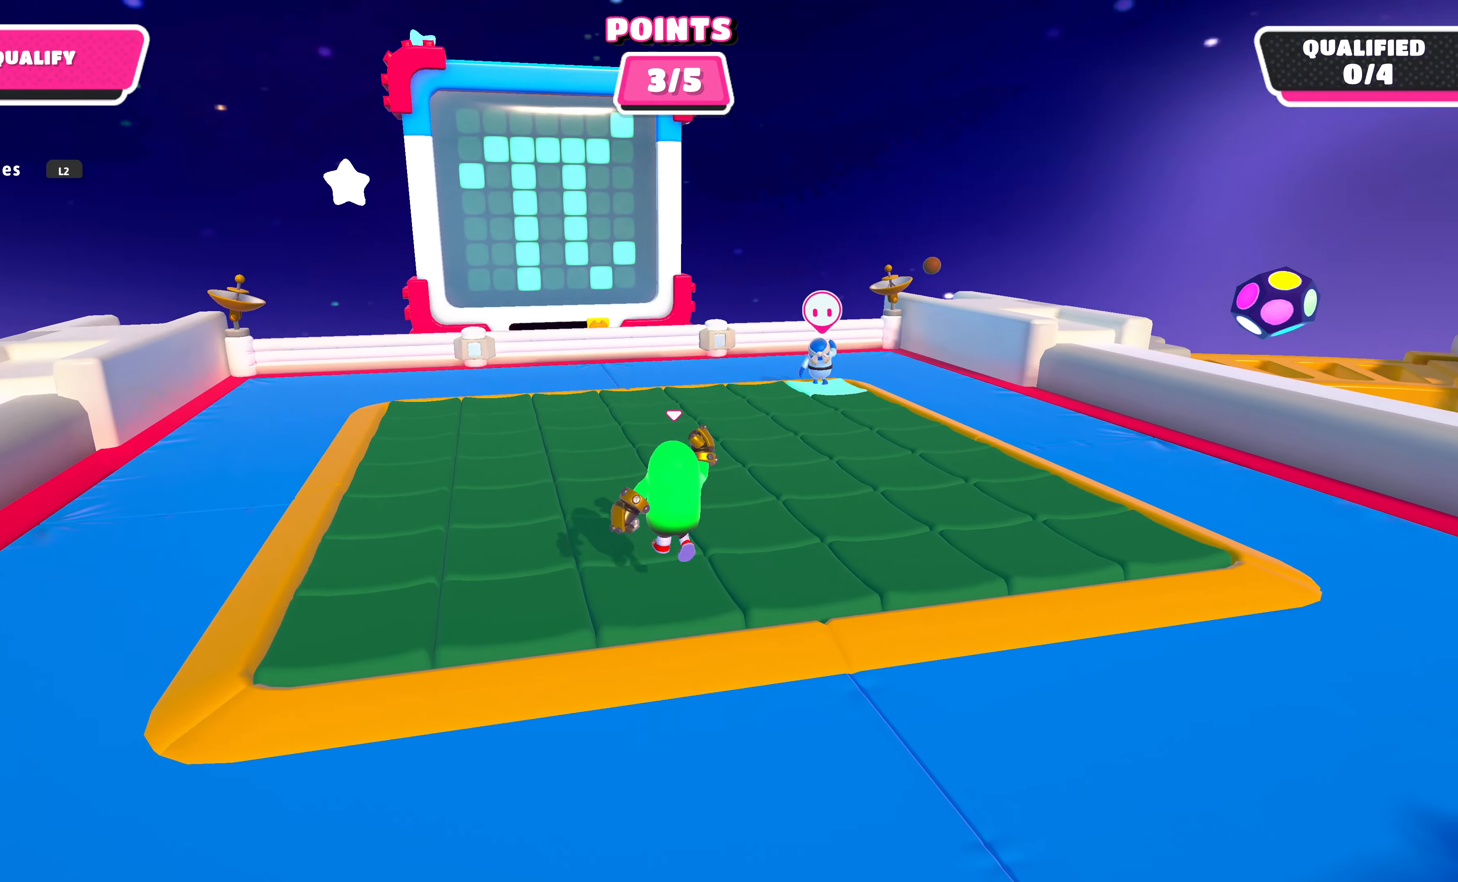
{"buttons": [], "left_stick": "up-left", "right_stick": "left", "events": [[167, "left_stick", "up"], [167, "right_stick", "left"], [334, "left_stick", "up-left"]]}
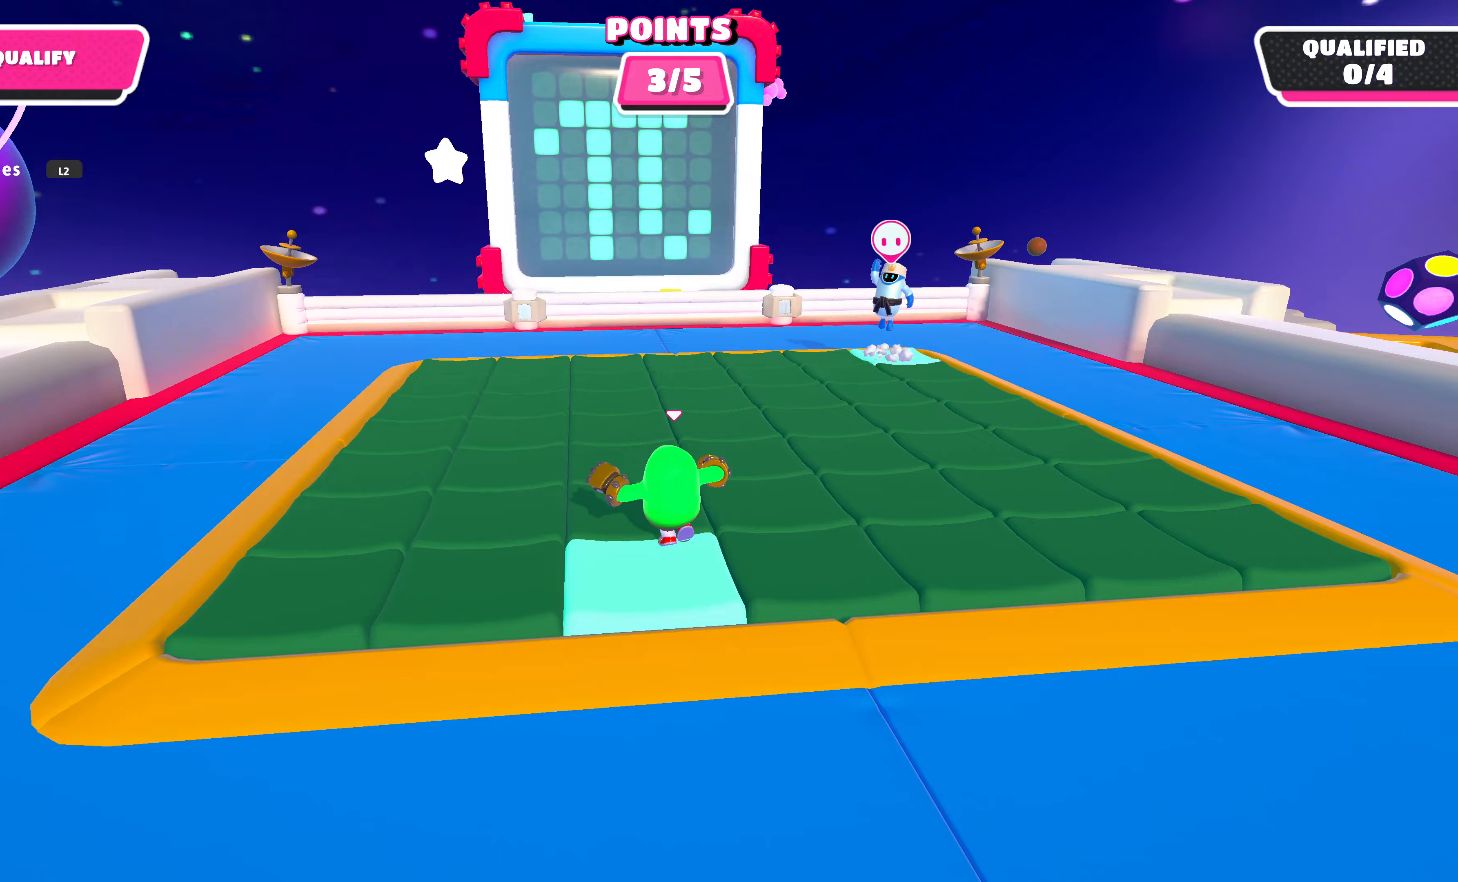
{"buttons": [], "left_stick": "up", "right_stick": "center", "events": [[100, "right_stick", "center"], [300, "left_stick", "up"]]}
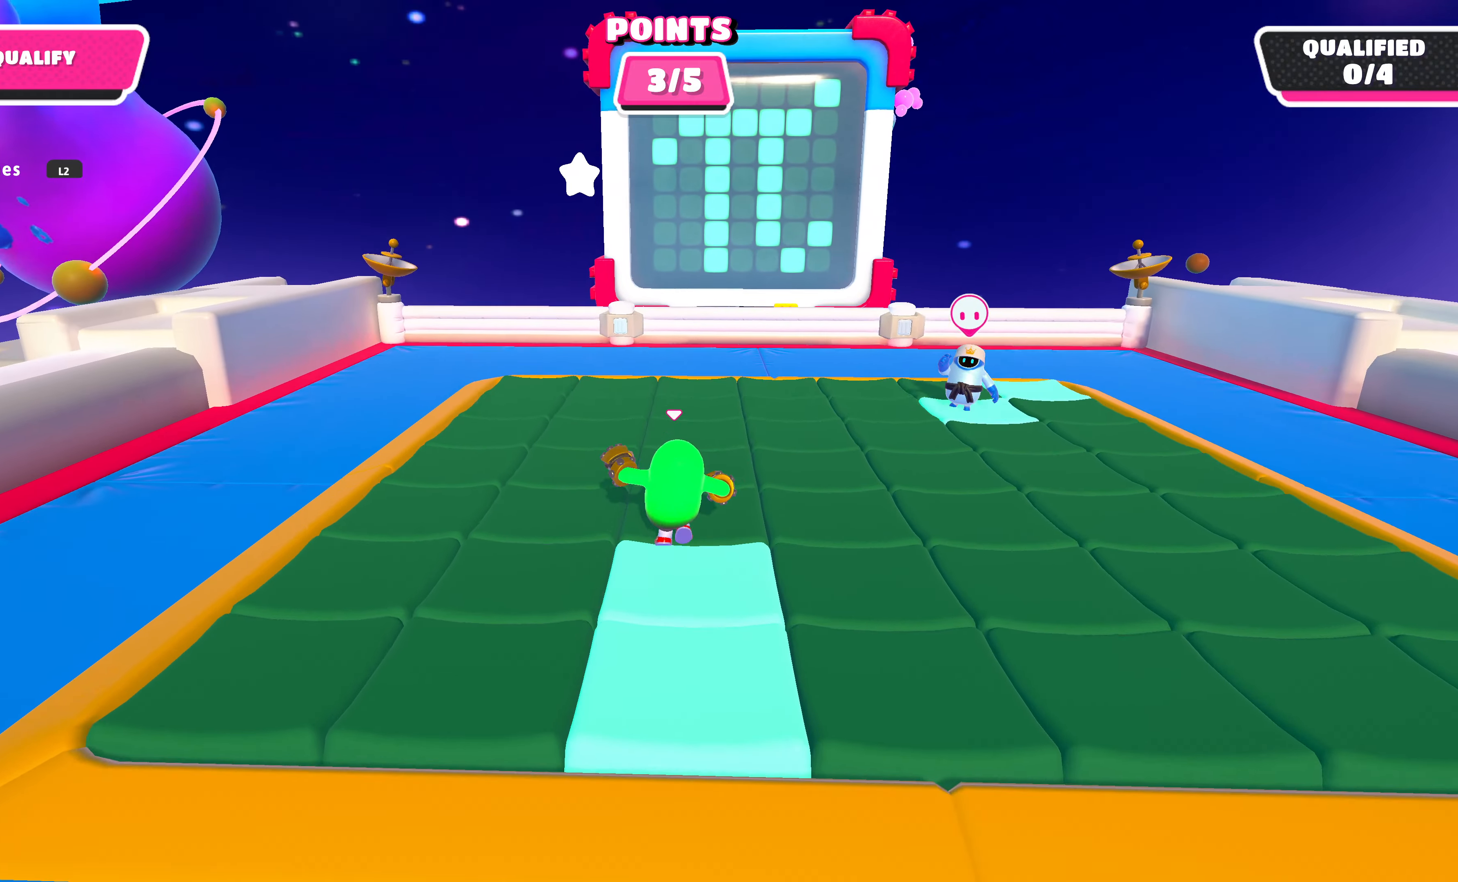
{"buttons": [], "left_stick": "up", "right_stick": "center", "events": []}
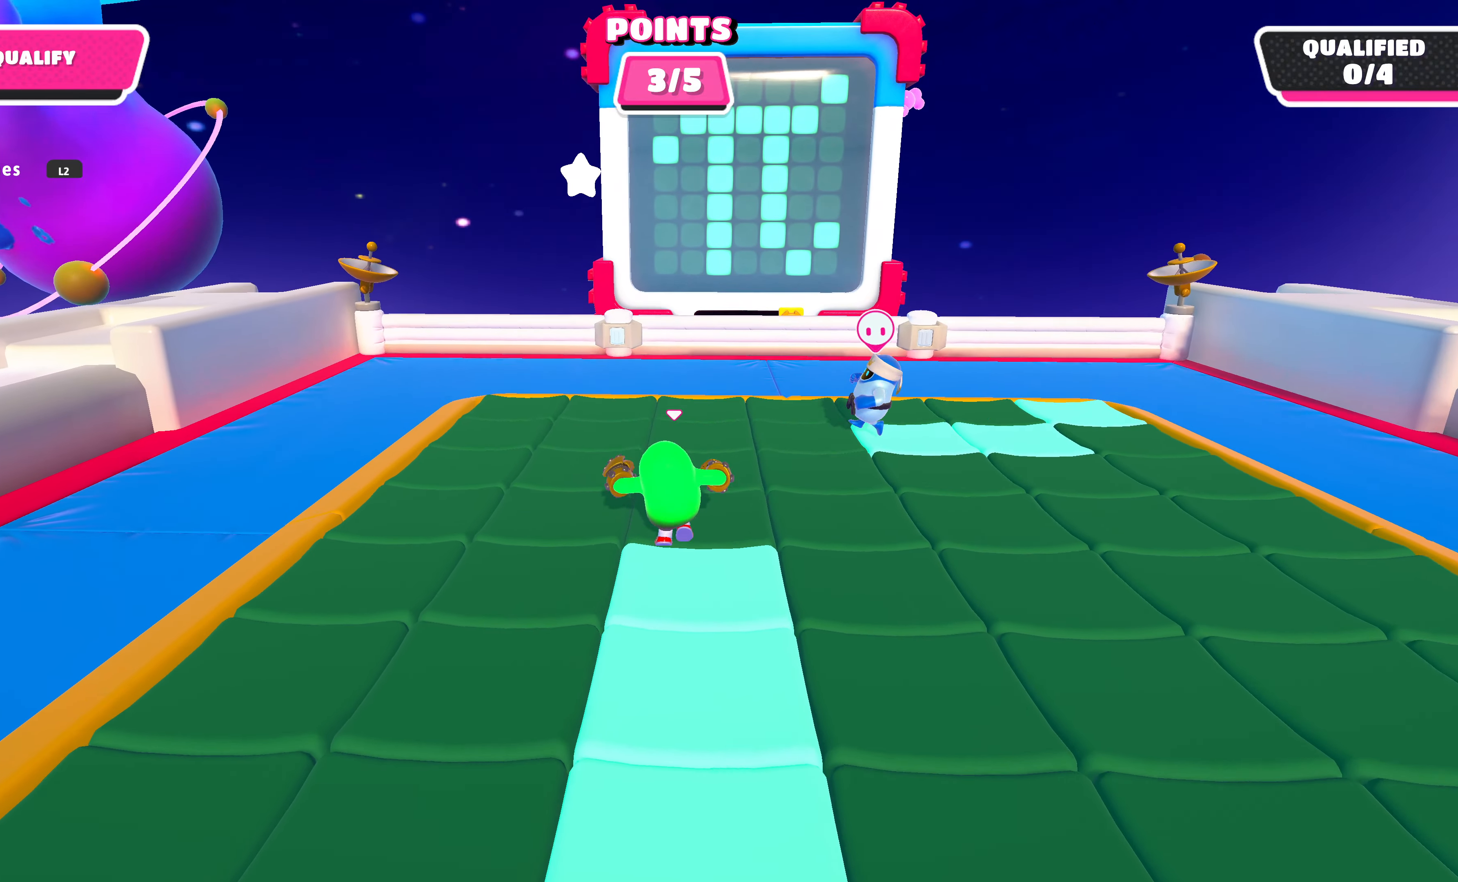
{"buttons": [], "left_stick": "center", "right_stick": "center", "events": [[167, "left_stick", "center"]]}
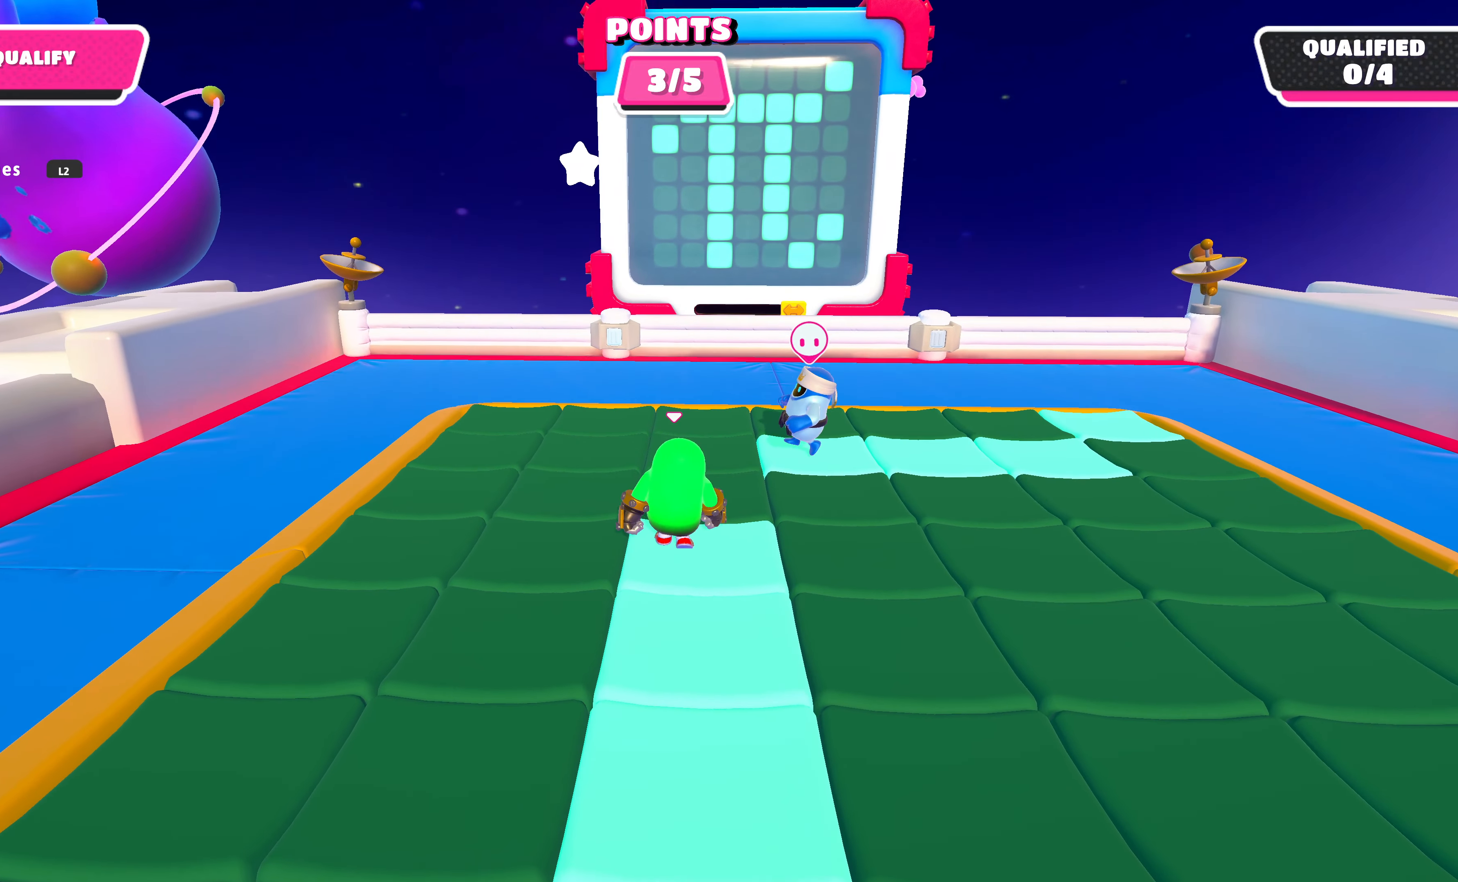
{"buttons": [], "left_stick": "center", "right_stick": "center", "events": []}
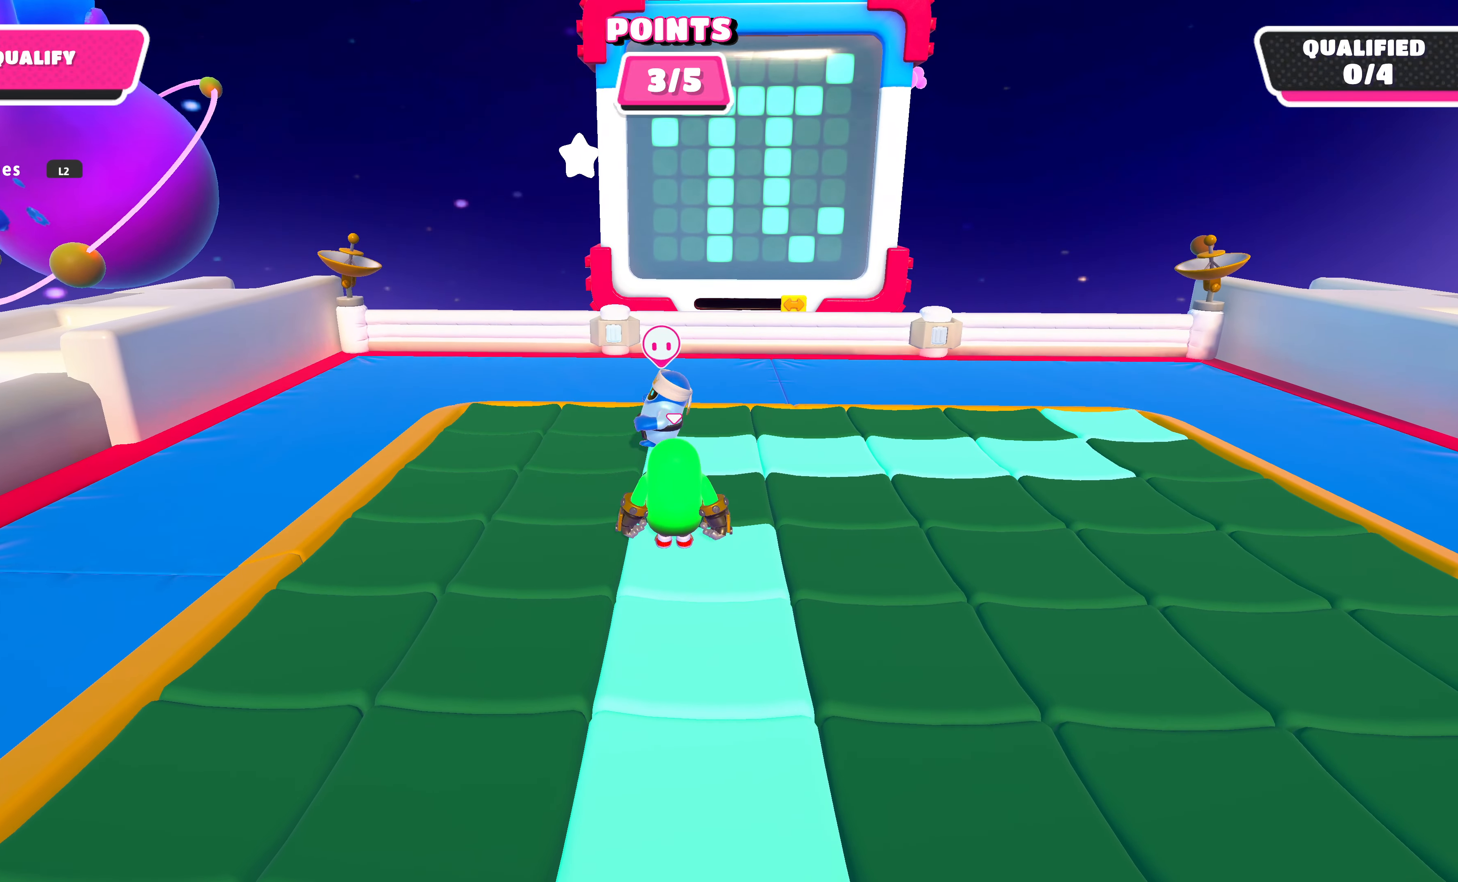
{"buttons": [], "left_stick": "center", "right_stick": "center", "events": []}
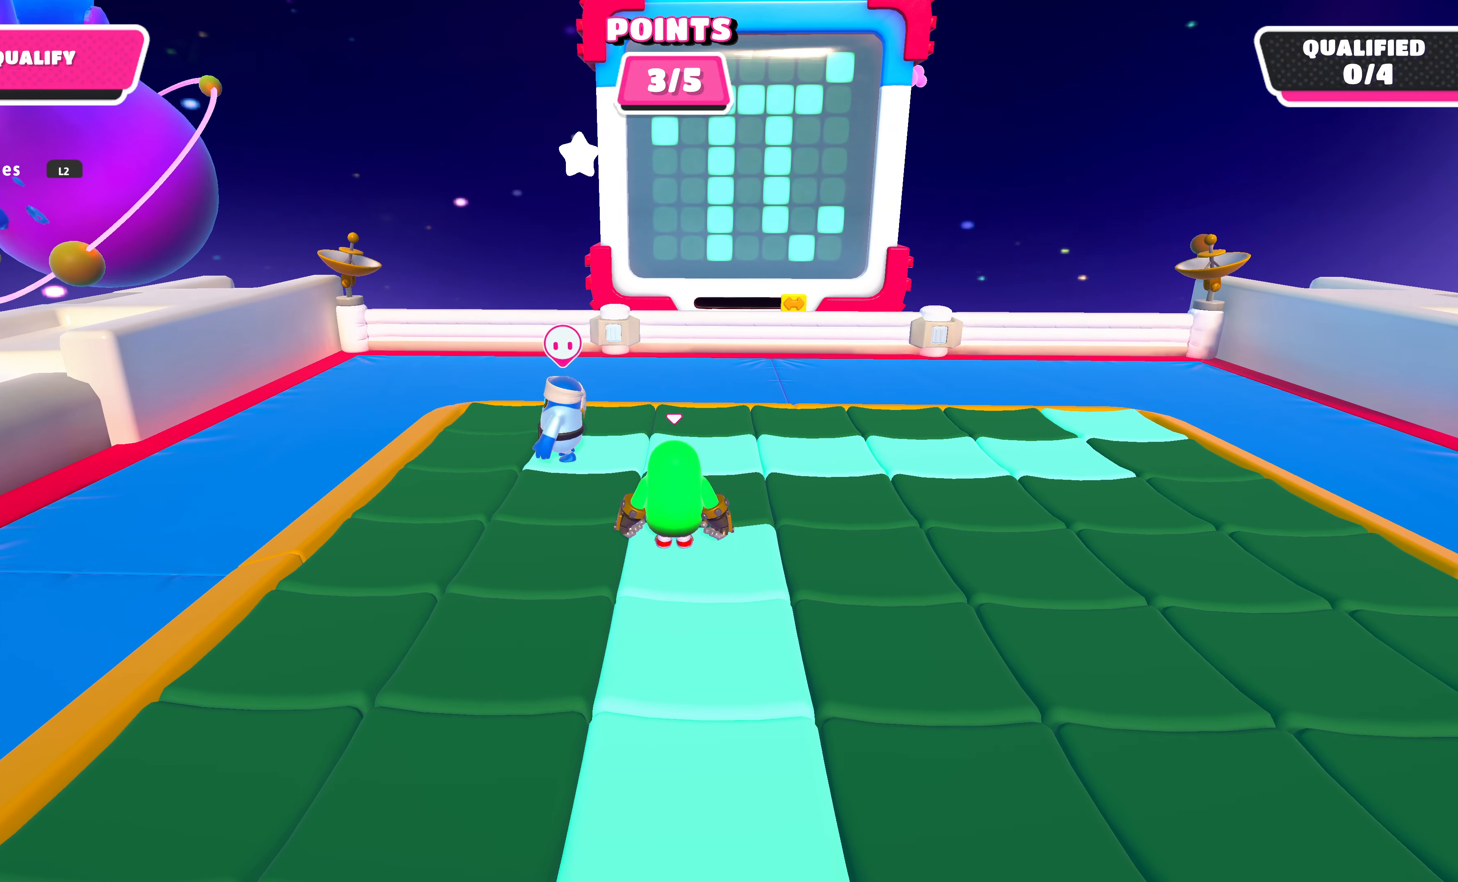
{"buttons": ["CROSS"], "left_stick": "right", "right_stick": "center", "events": [[200, "left_stick", "right"], [500, "CROSS", "down"]]}
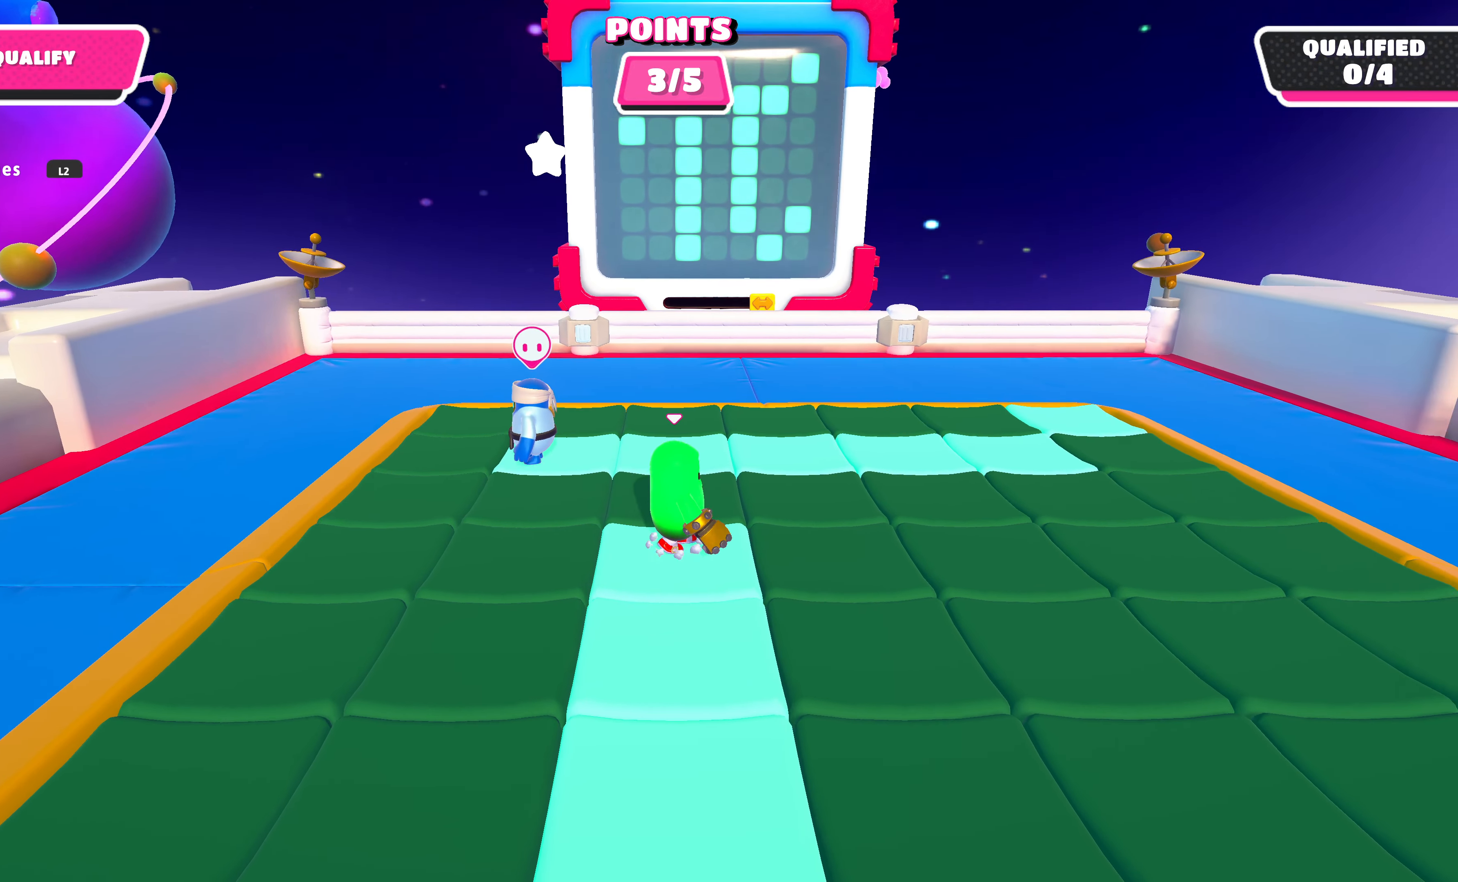
{"buttons": [], "left_stick": "right", "right_stick": "center", "events": [[133, "CROSS", "up"]]}
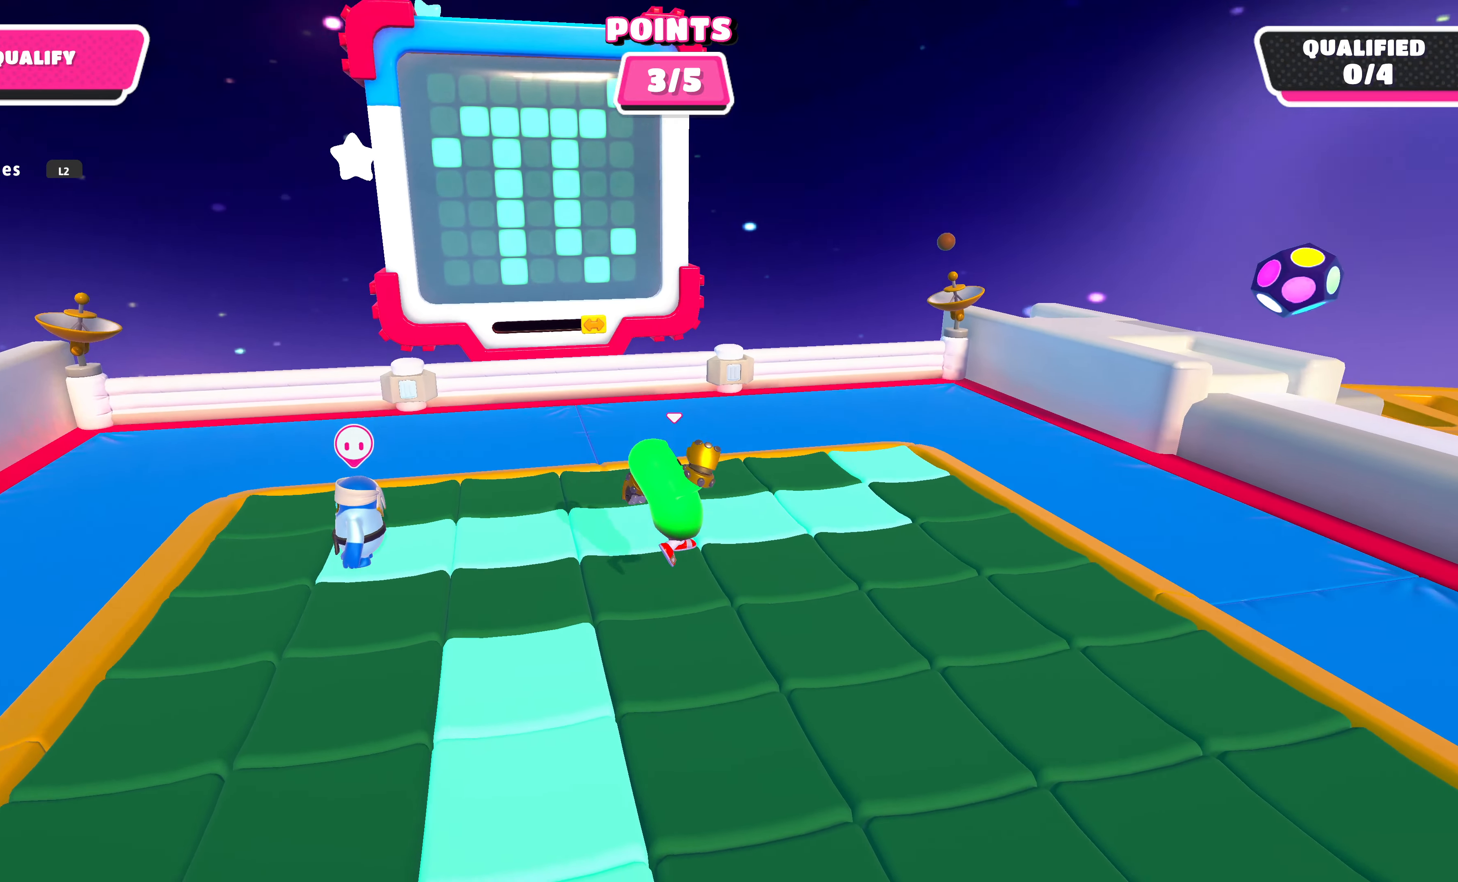
{"buttons": [], "left_stick": "down-left", "right_stick": "center", "events": [[233, "left_stick", "center"], [500, "left_stick", "down-left"]]}
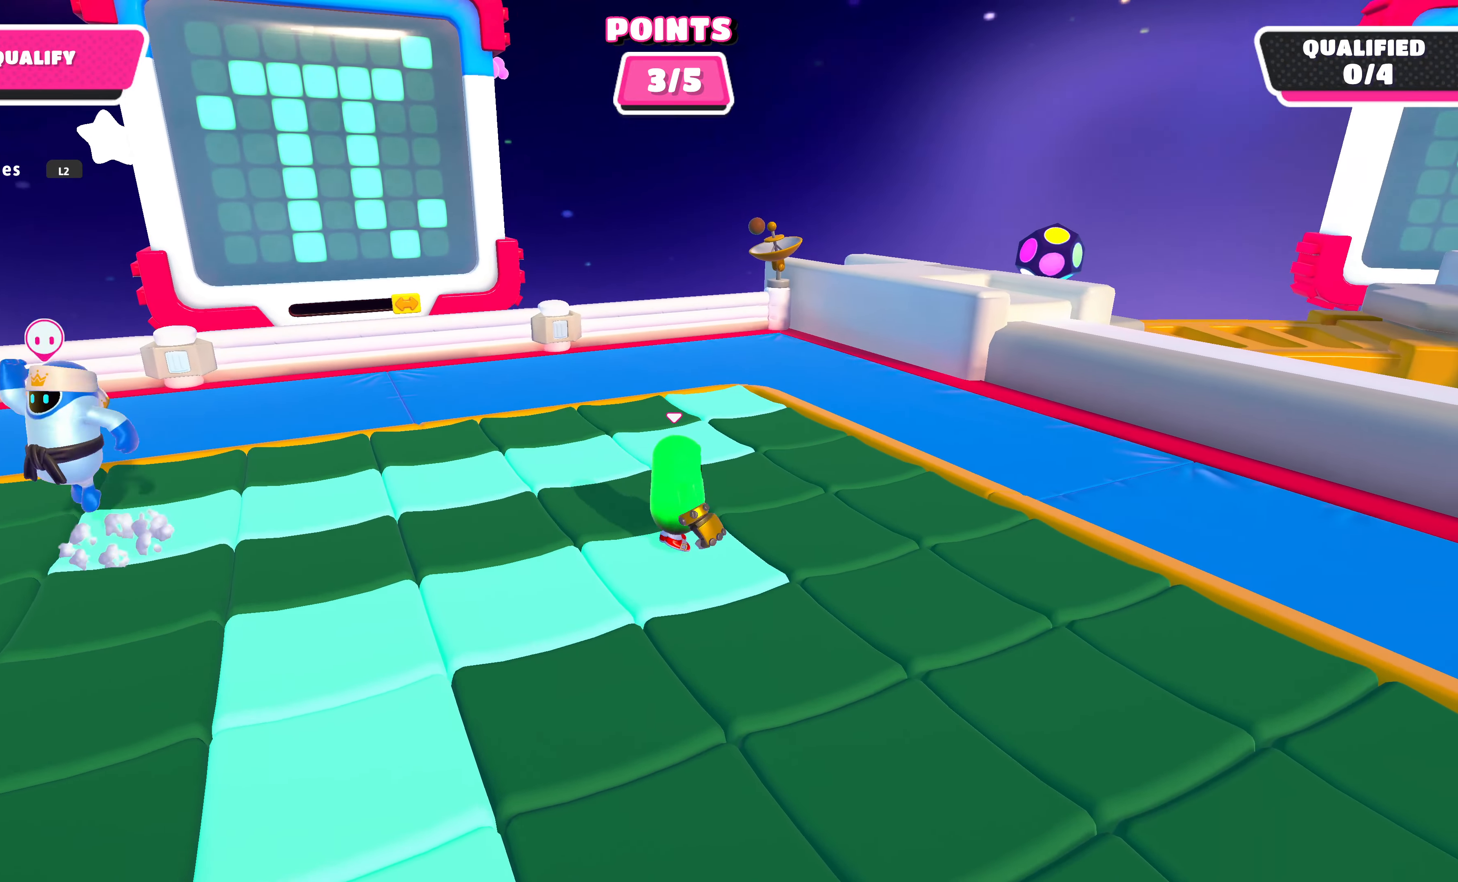
{"buttons": [], "left_stick": "down-left", "right_stick": "center", "events": [[133, "left_stick", "center"], [267, "left_stick", "down-left"], [300, "CROSS", "down"], [367, "CROSS", "up"]]}
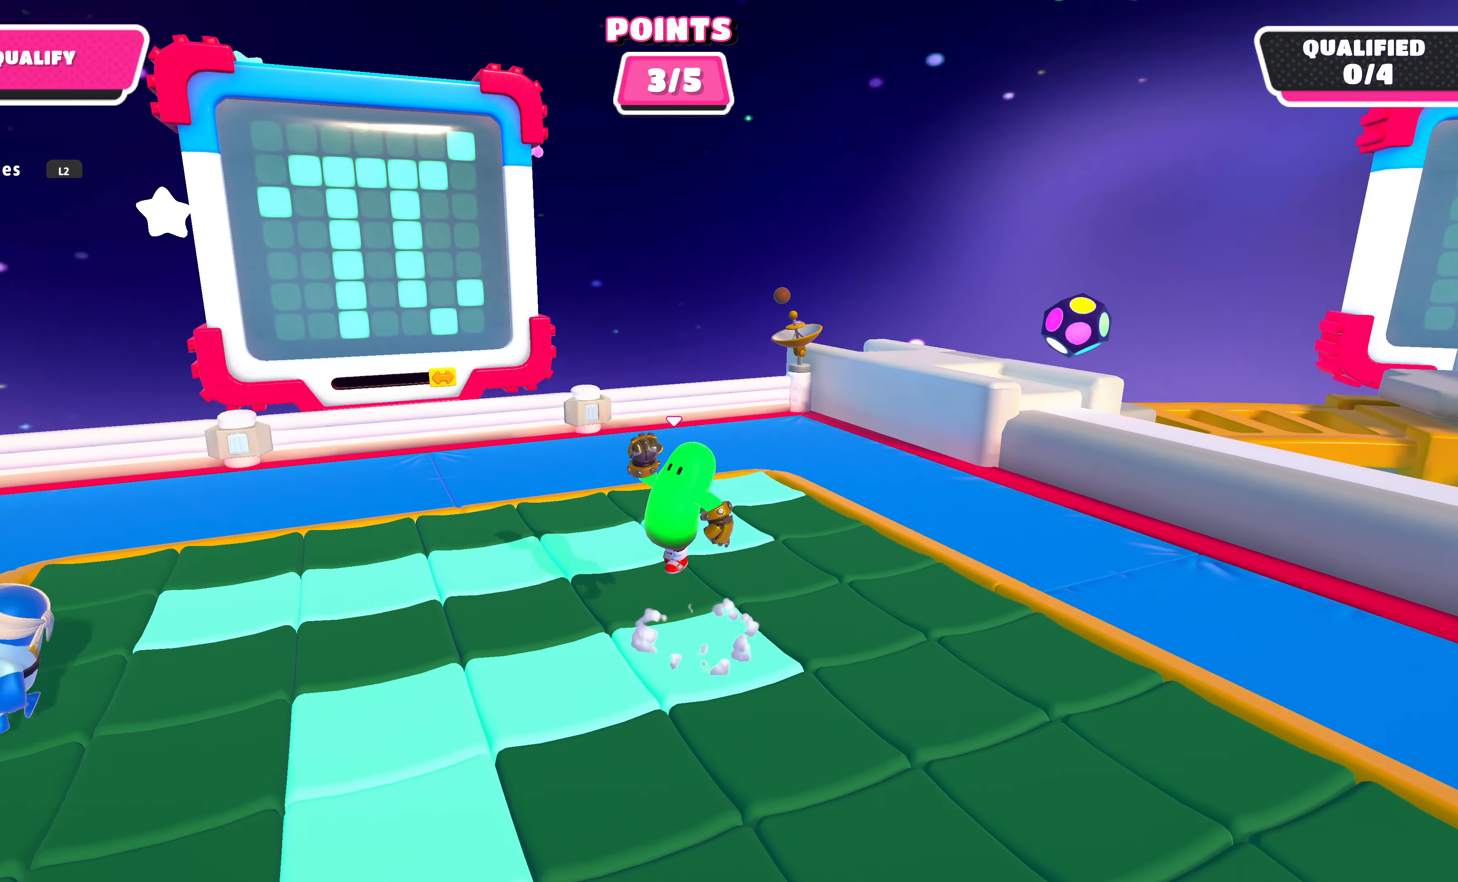
{"buttons": [], "left_stick": "up-right", "right_stick": "center", "events": [[167, "left_stick", "center"], [500, "left_stick", "up-right"]]}
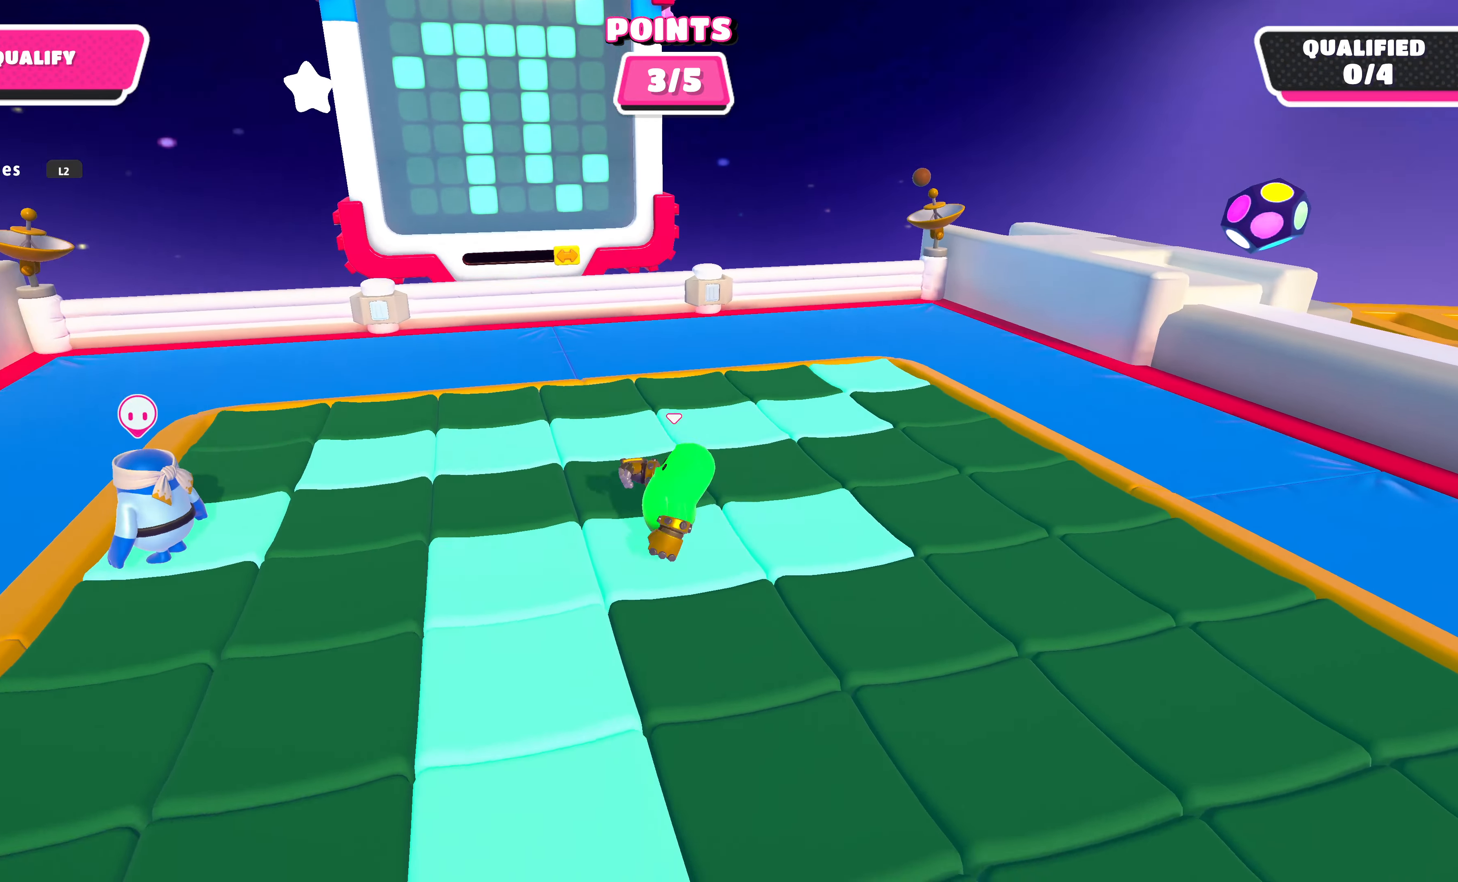
{"buttons": [], "left_stick": "up-right", "right_stick": "center", "events": [[133, "CROSS", "down"], [233, "CROSS", "up"]]}
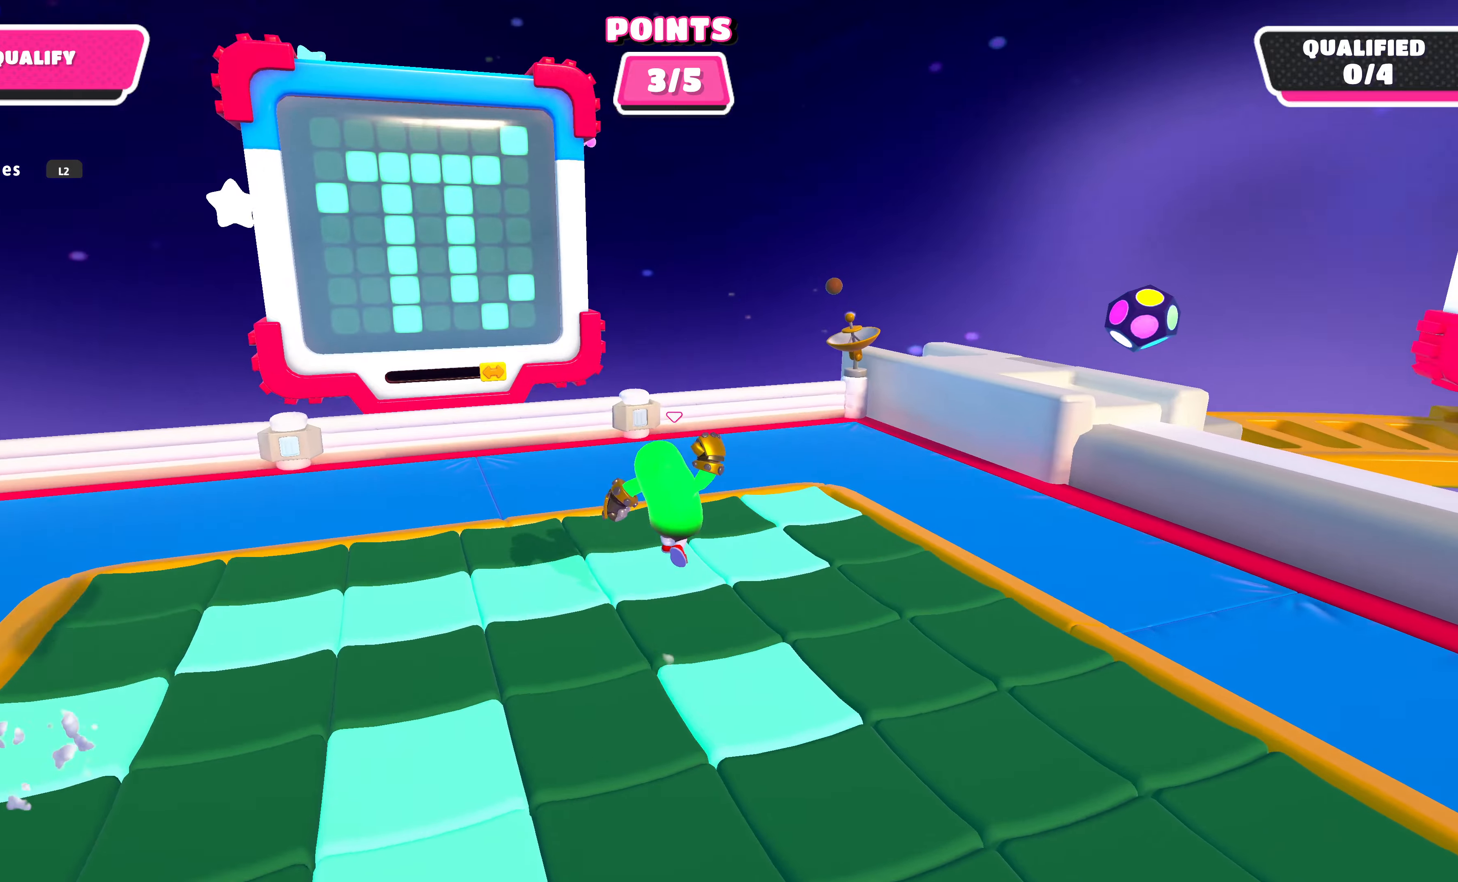
{"buttons": [], "left_stick": "left", "right_stick": "center", "events": [[66, "left_stick", "center"], [166, "right_stick", "left"], [233, "left_stick", "down"], [300, "left_stick", "down-left"], [366, "right_stick", "center"], [433, "left_stick", "left"]]}
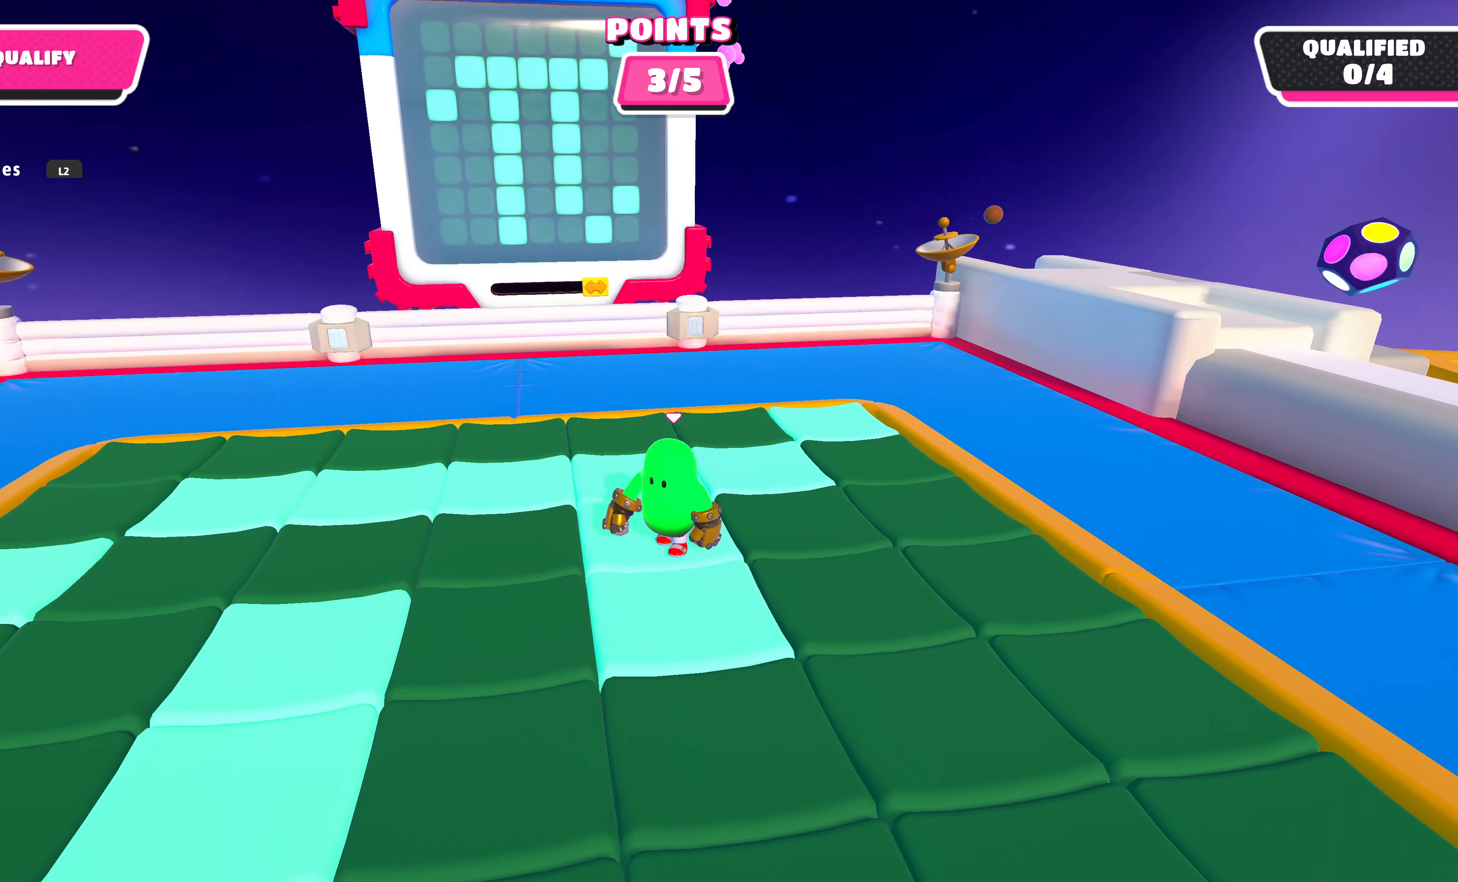
{"buttons": [], "left_stick": "up-left", "right_stick": "center", "events": [[166, "CROSS", "down"], [200, "left_stick", "up-left"], [300, "CROSS", "up"]]}
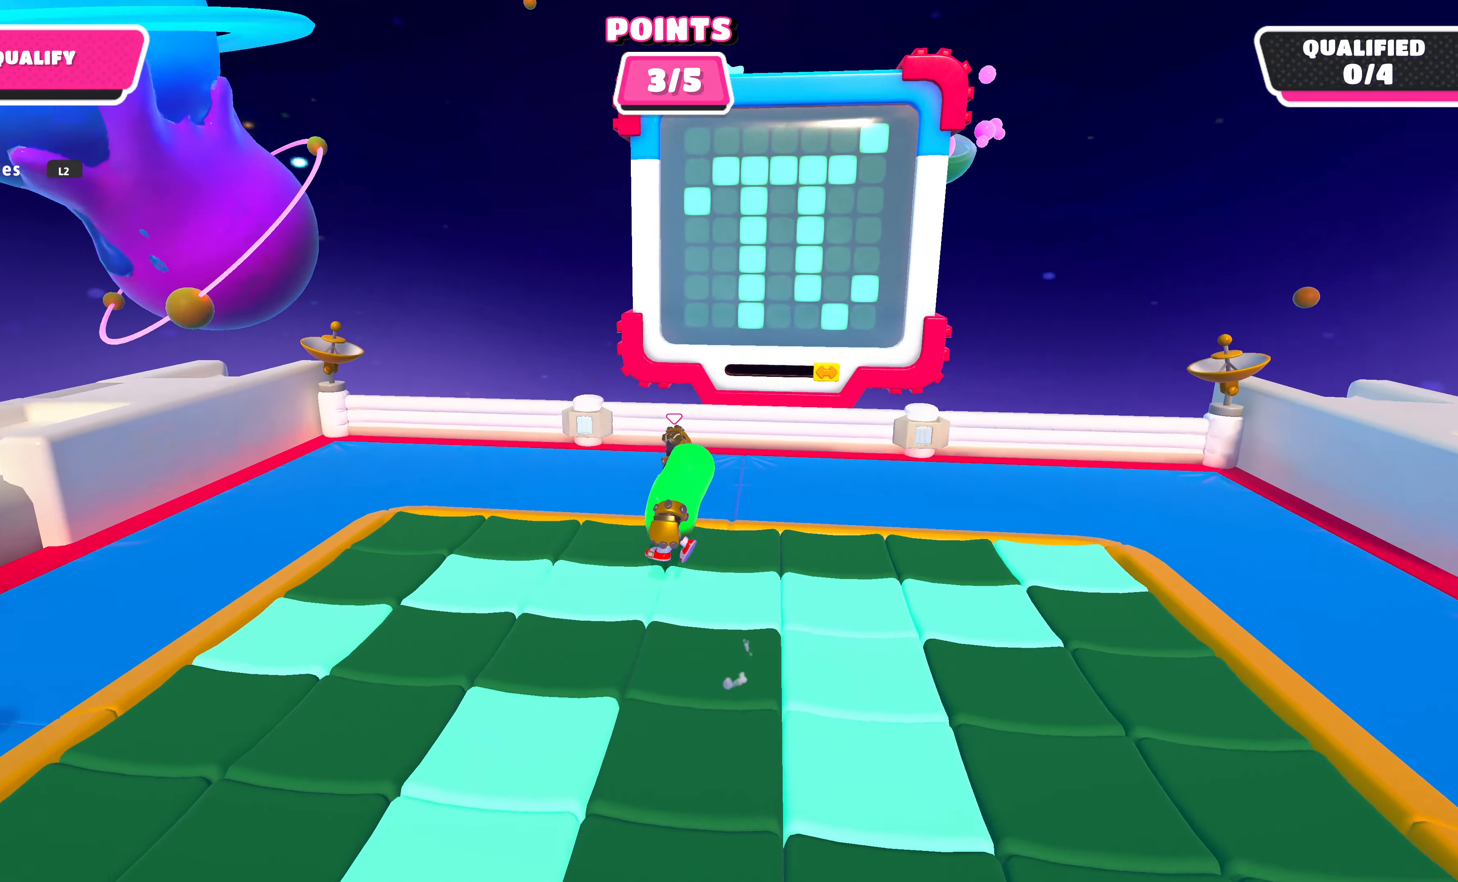
{"buttons": [], "left_stick": "down-right", "right_stick": "center", "events": [[133, "left_stick", "center"], [233, "left_stick", "down-right"]]}
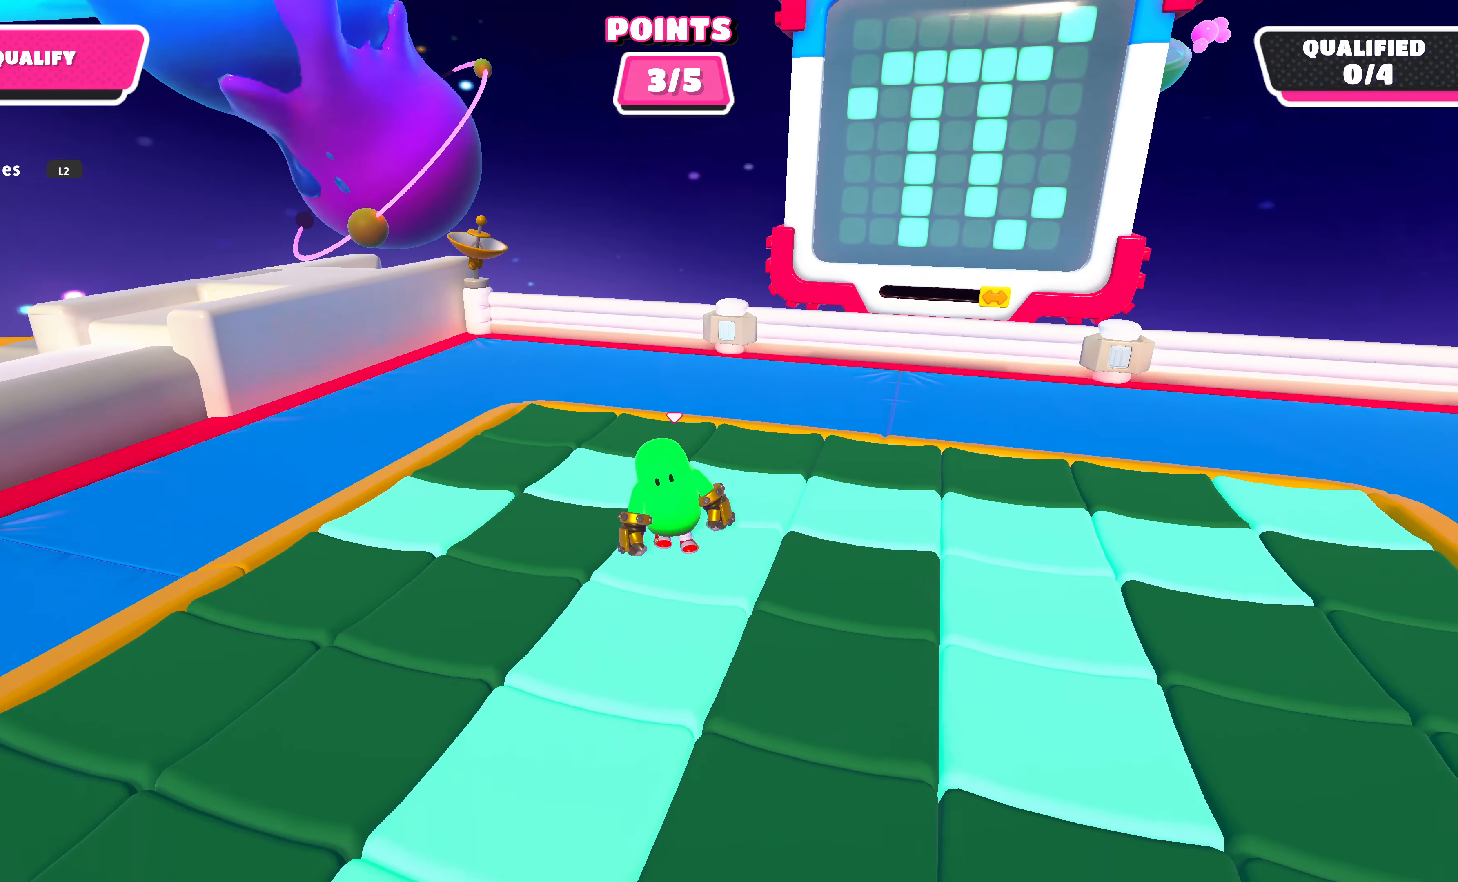
{"buttons": ["SQUARE"], "left_stick": "down-right", "right_stick": "center", "events": [[33, "CROSS", "down"], [166, "CROSS", "up"], [466, "SQUARE", "down"]]}
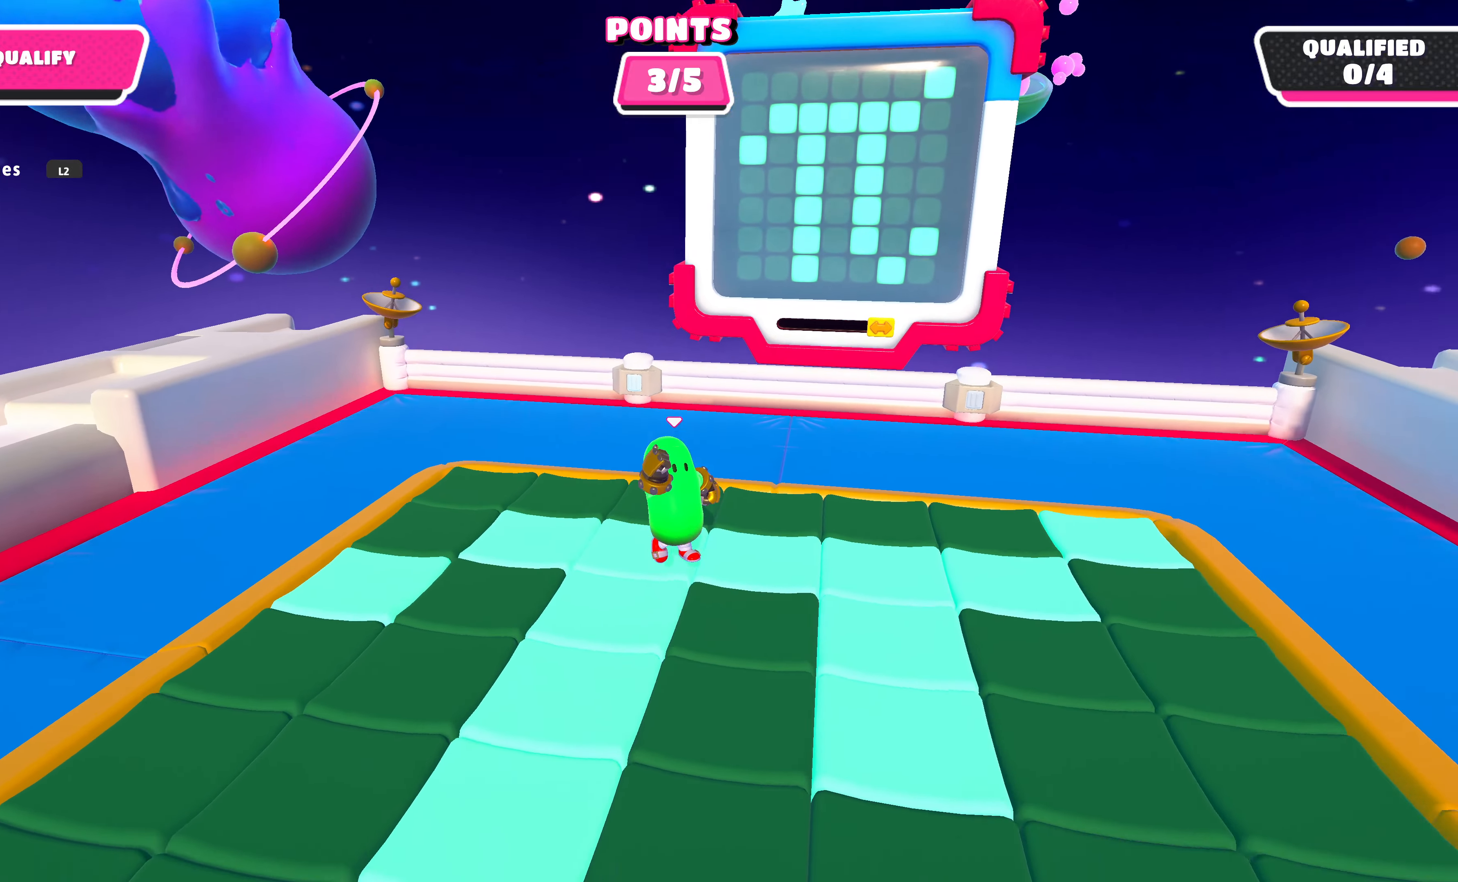
{"buttons": [], "left_stick": "down-right", "right_stick": "center", "events": [[133, "SQUARE", "up"]]}
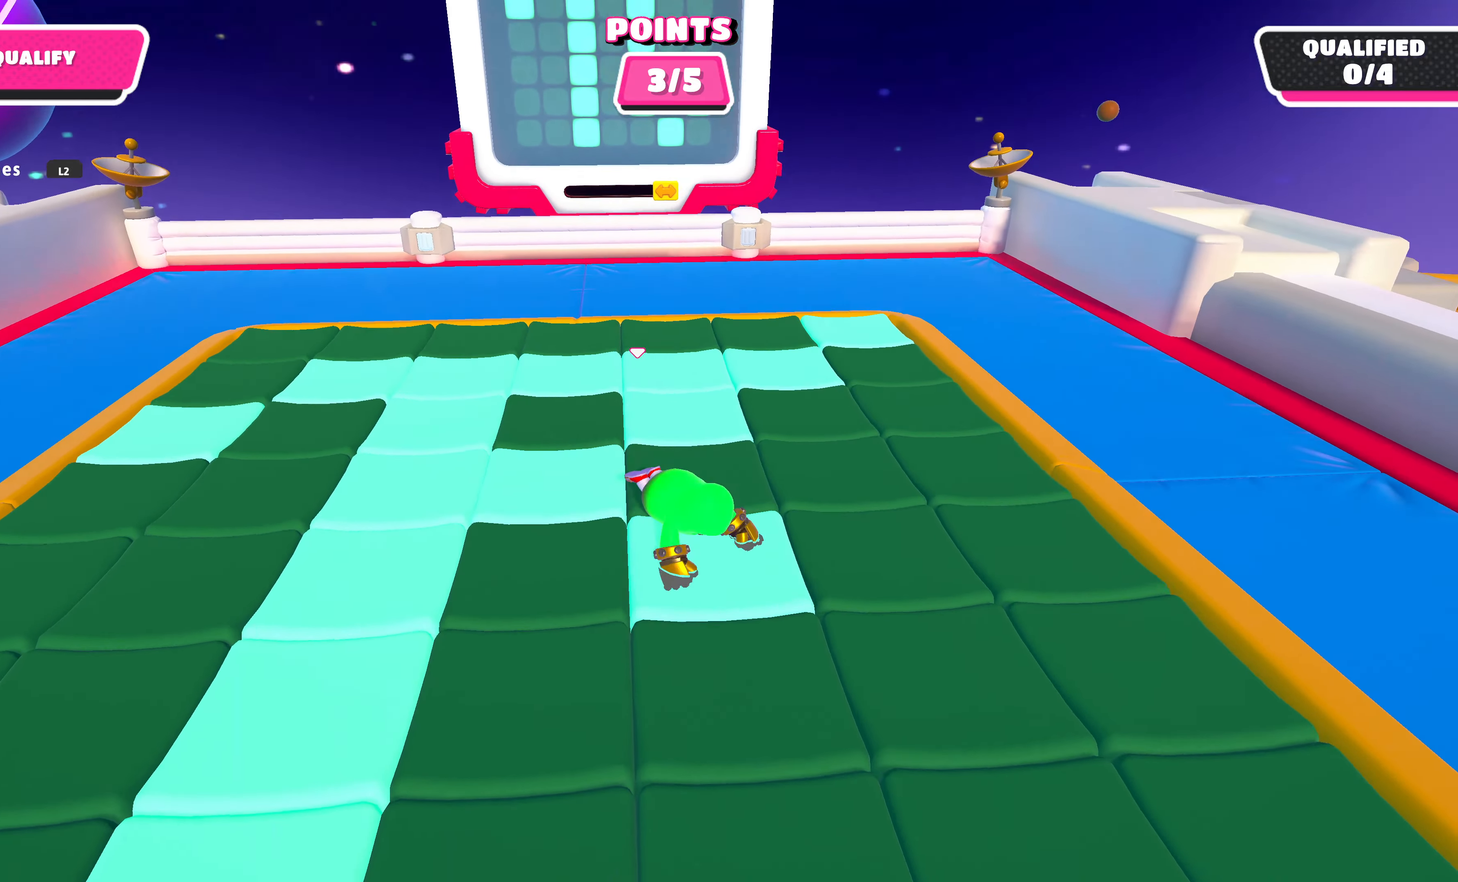
{"buttons": [], "left_stick": "center", "right_stick": "center", "events": [[500, "left_stick", "center"]]}
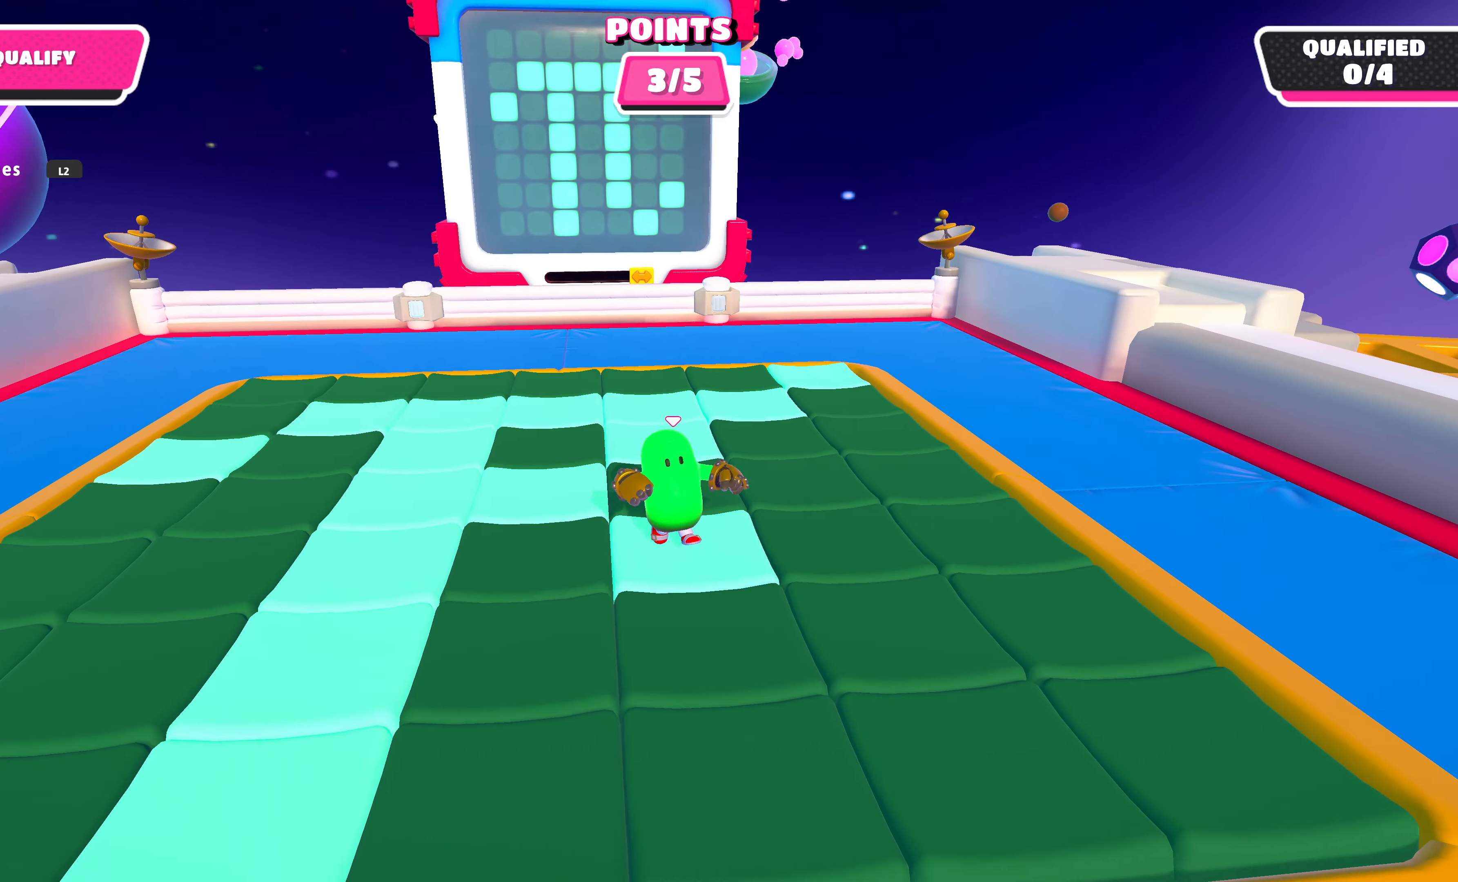
{"buttons": ["CROSS"], "left_stick": "up-left", "right_stick": "center", "events": [[133, "left_stick", "up"], [300, "left_stick", "up-left"], [433, "CROSS", "down"]]}
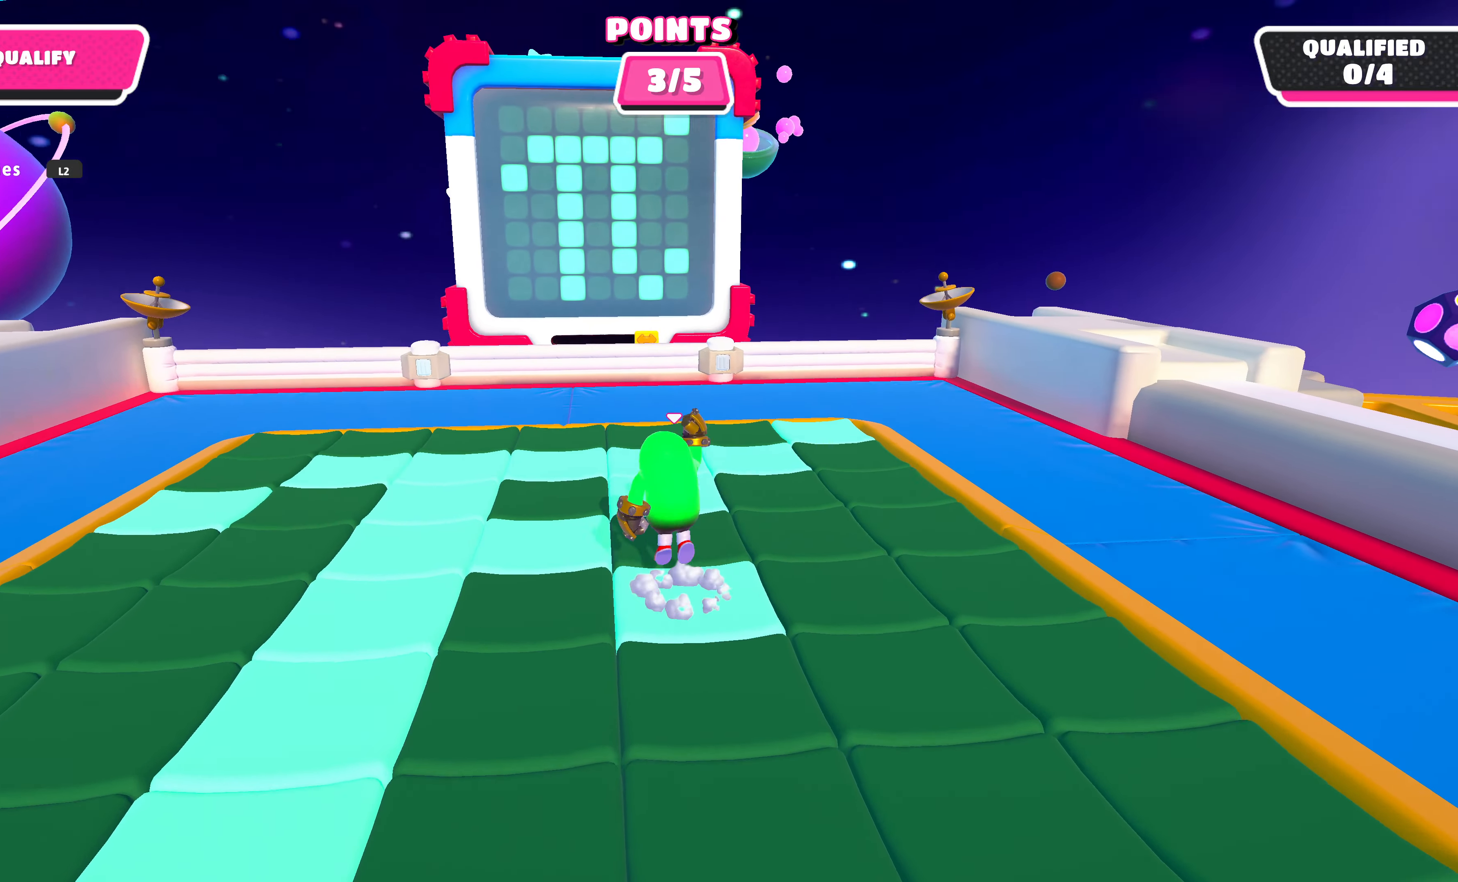
{"buttons": [], "left_stick": "down-right", "right_stick": "center", "events": [[33, "CROSS", "up"], [33, "left_stick", "left"], [166, "left_stick", "center"], [400, "left_stick", "down-right"]]}
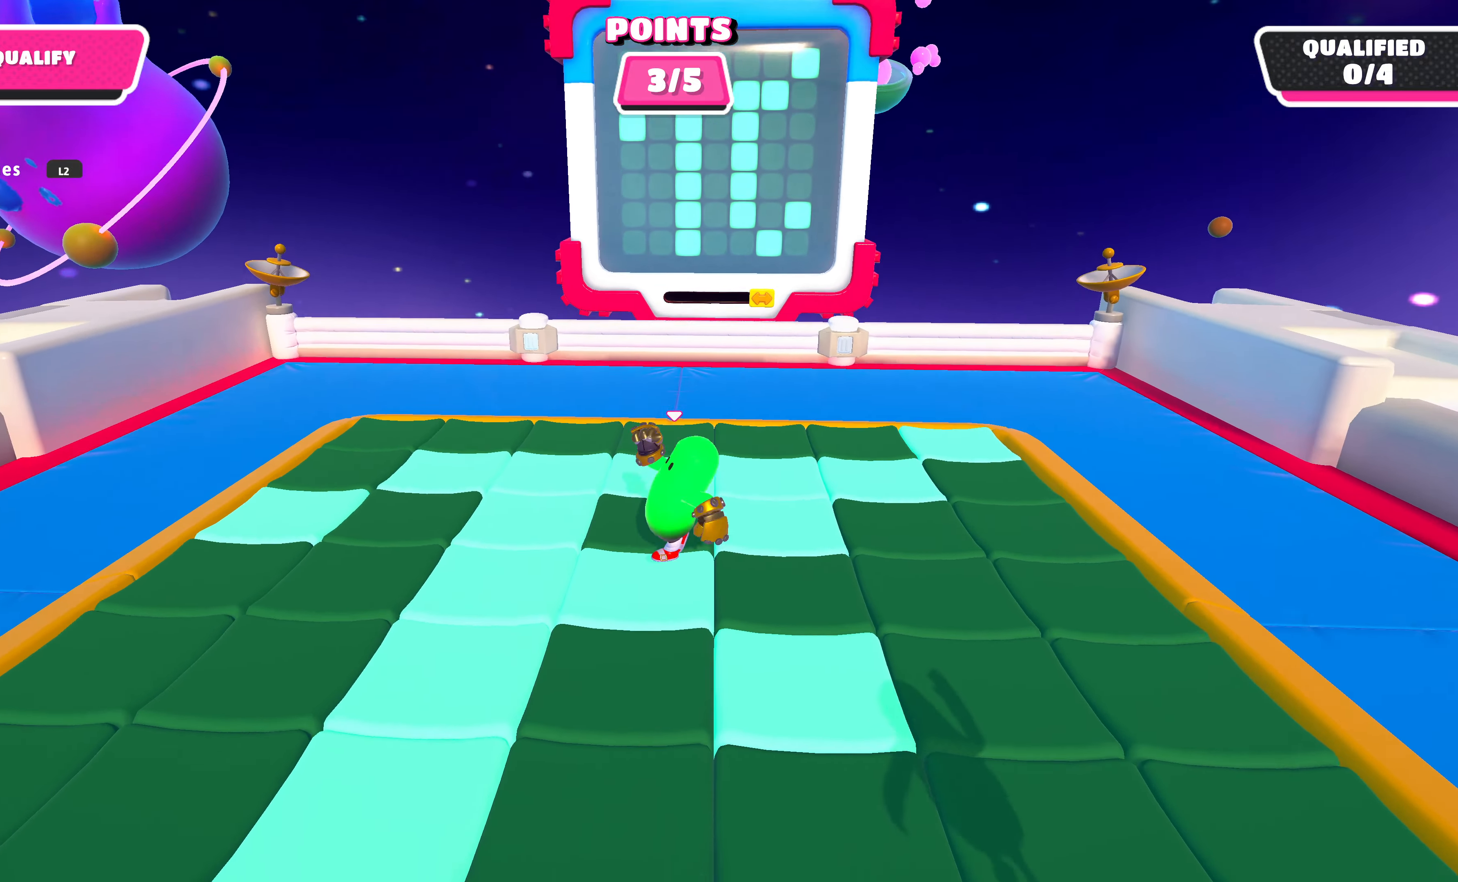
{"buttons": [], "left_stick": "center", "right_stick": "center", "events": [[466, "left_stick", "center"]]}
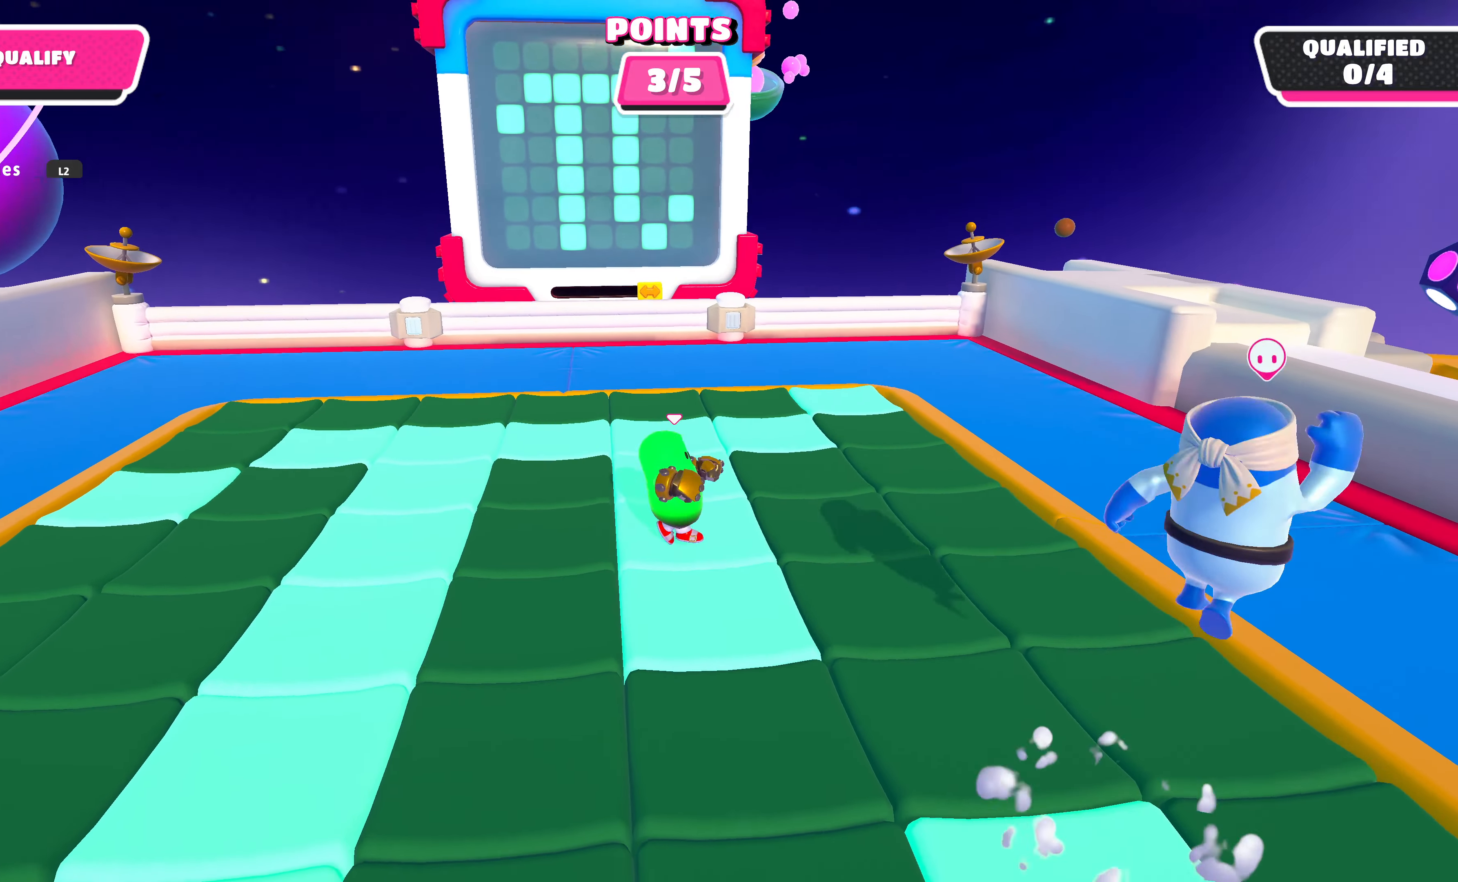
{"buttons": ["CROSS"], "left_stick": "down", "right_stick": "center", "events": [[366, "left_stick", "down"], [466, "CROSS", "down"]]}
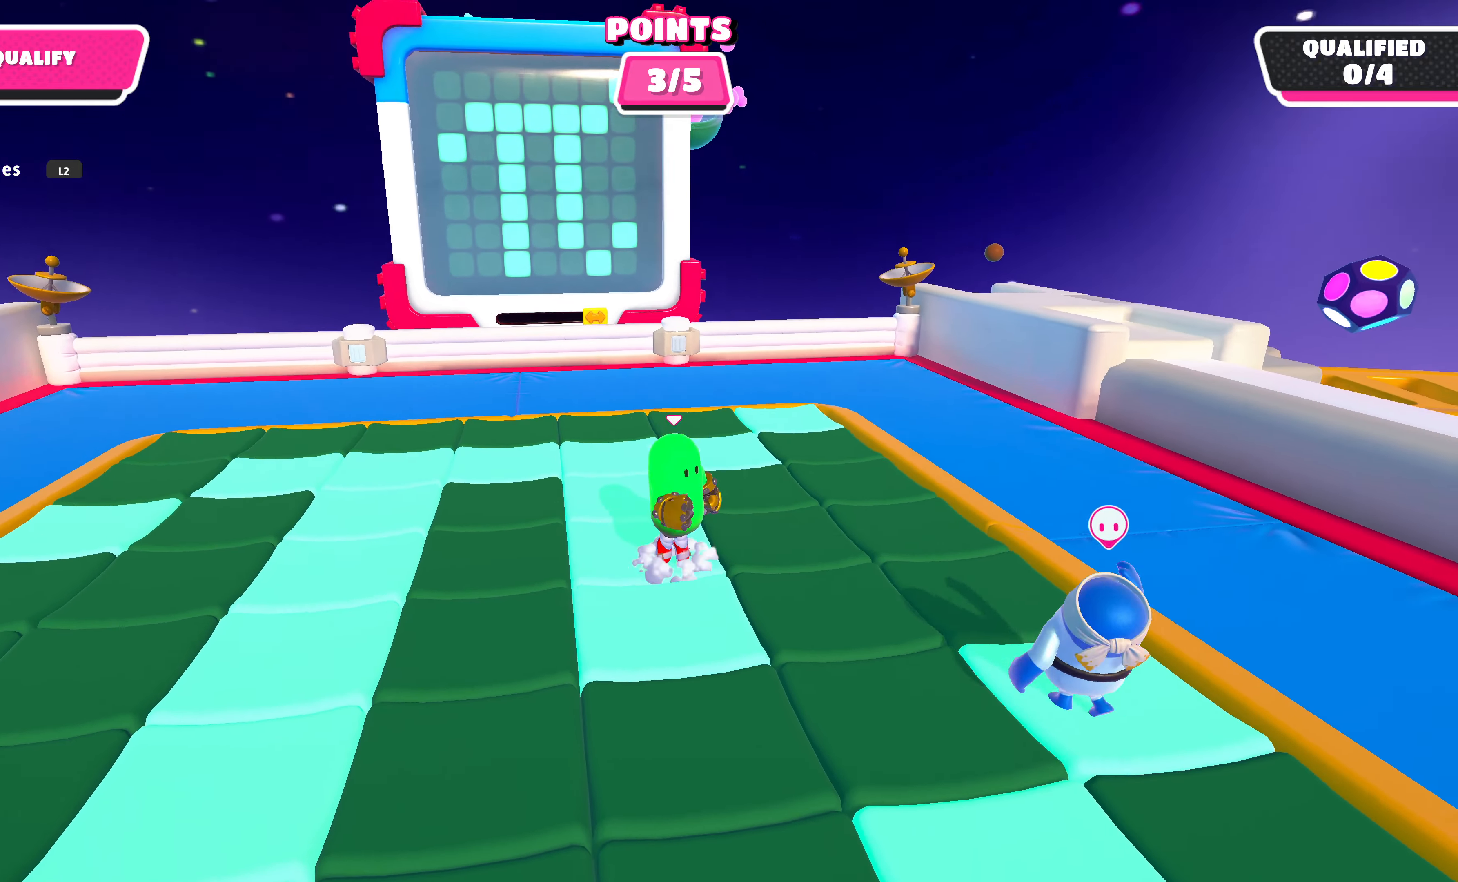
{"buttons": [], "left_stick": "down", "right_stick": "center", "events": [[100, "CROSS", "up"], [300, "SQUARE", "down"], [400, "SQUARE", "up"]]}
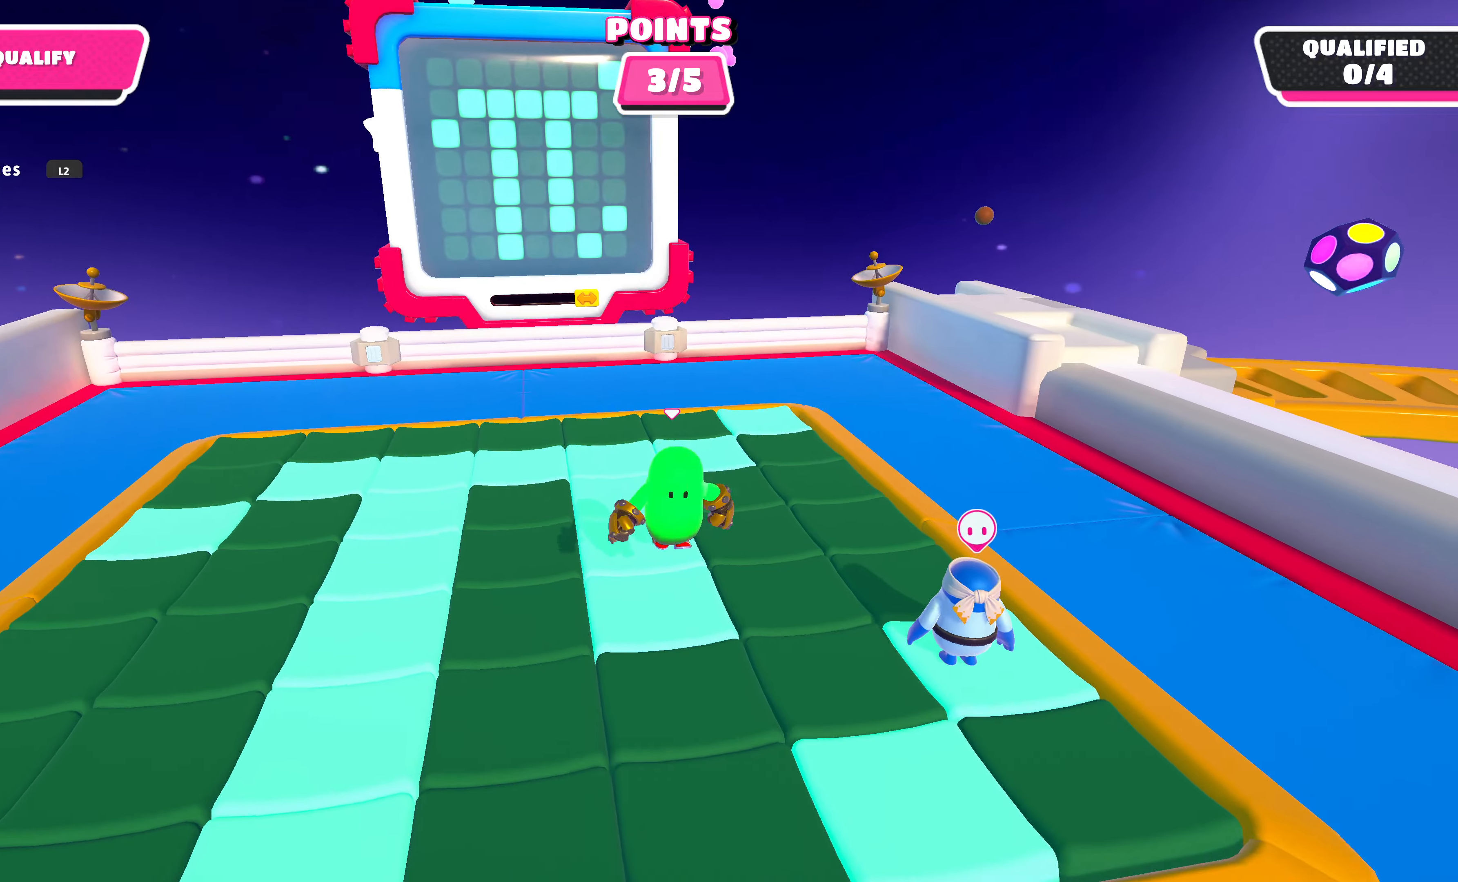
{"buttons": [], "left_stick": "center", "right_stick": "center", "events": [[34, "left_stick", "center"]]}
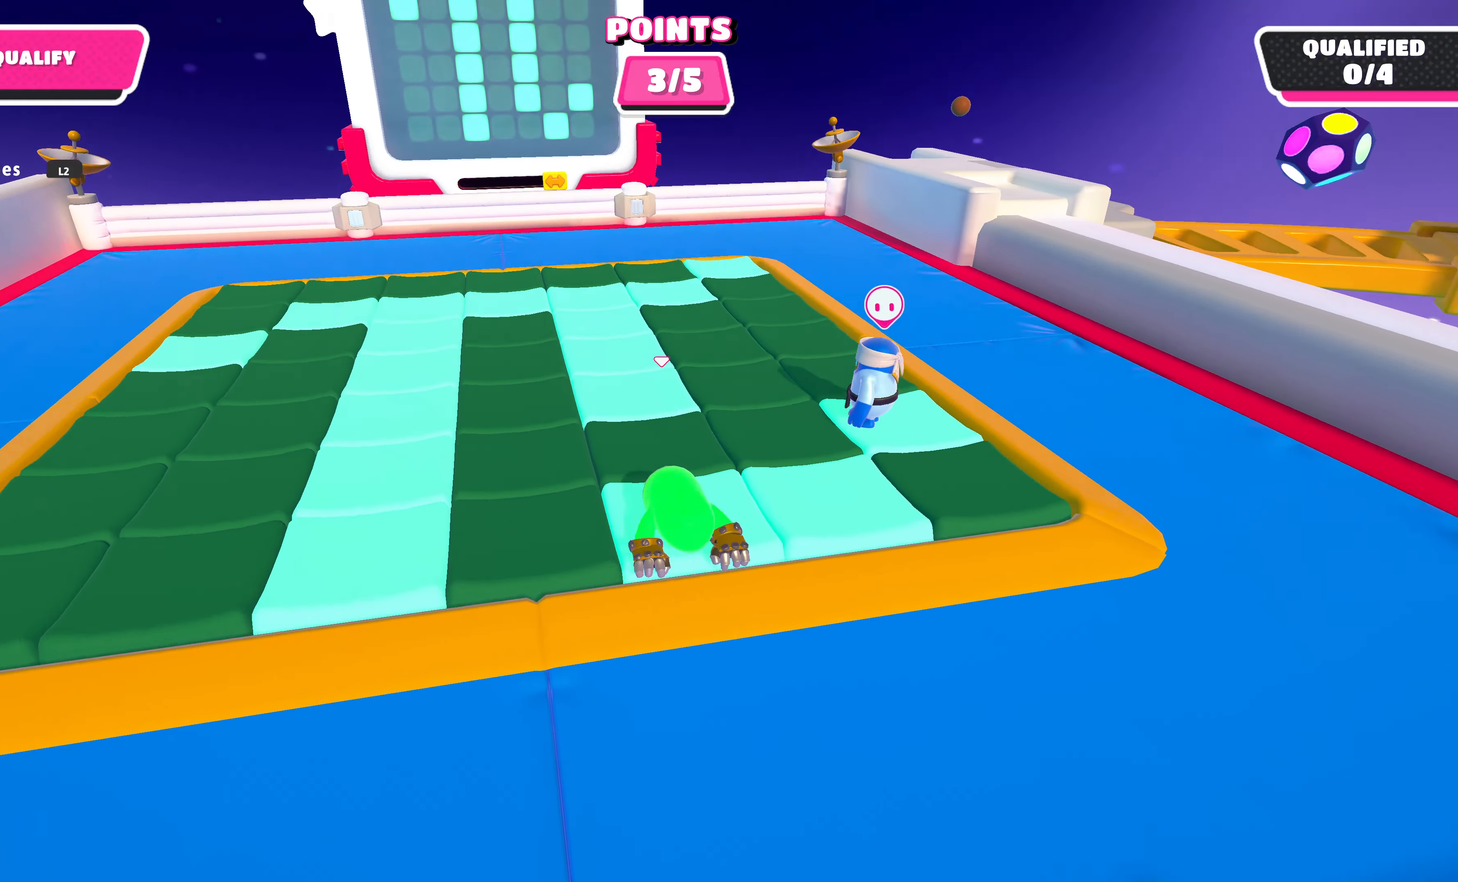
{"buttons": [], "left_stick": "up-left", "right_stick": "center", "events": [[100, "left_stick", "up-left"]]}
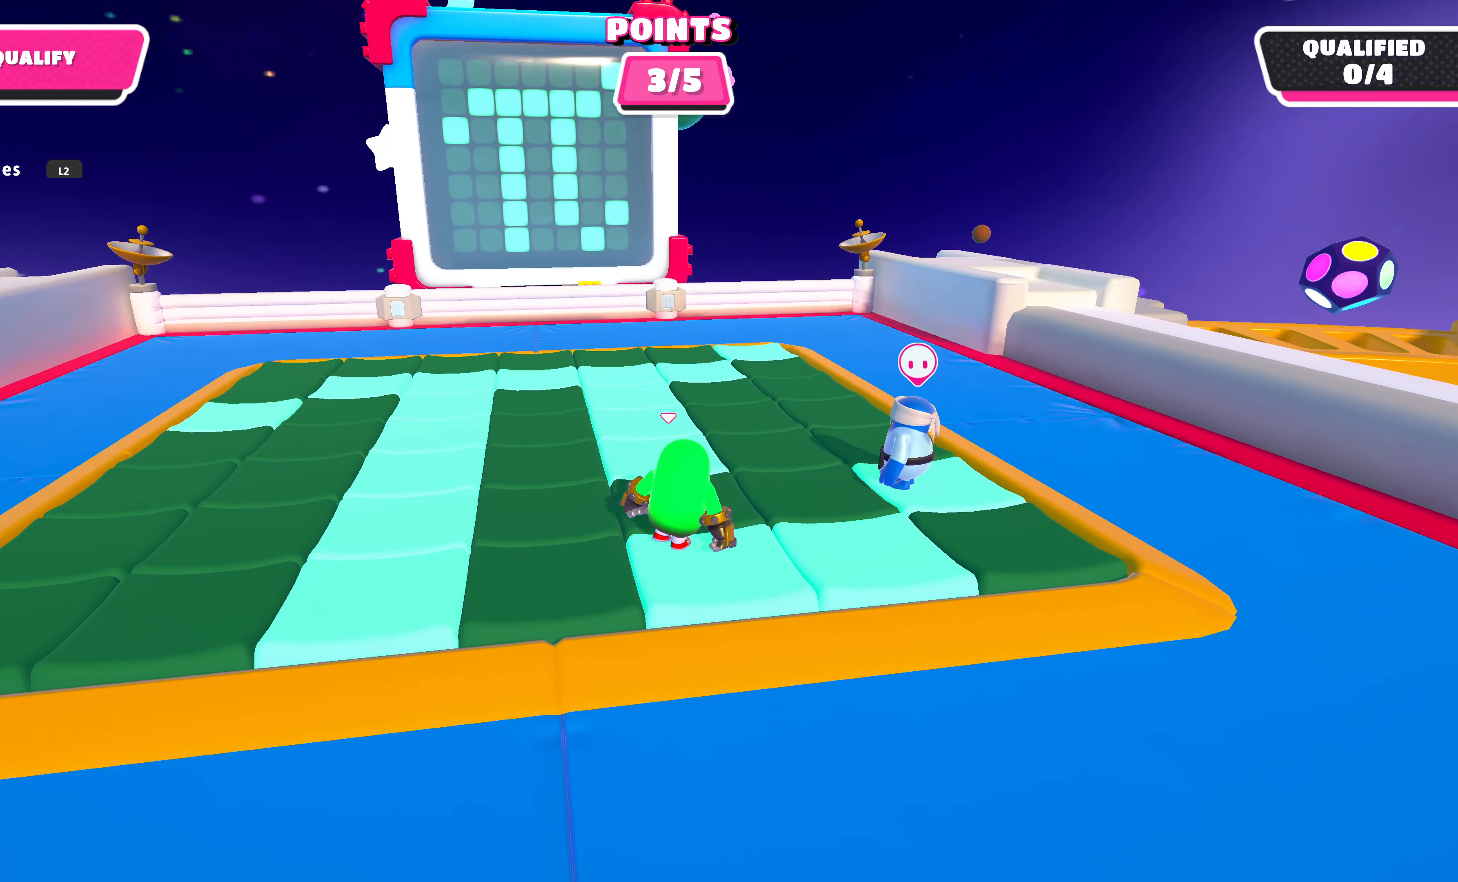
{"buttons": [], "left_stick": "down-right", "right_stick": "center", "events": [[200, "left_stick", "center"], [467, "left_stick", "down-right"]]}
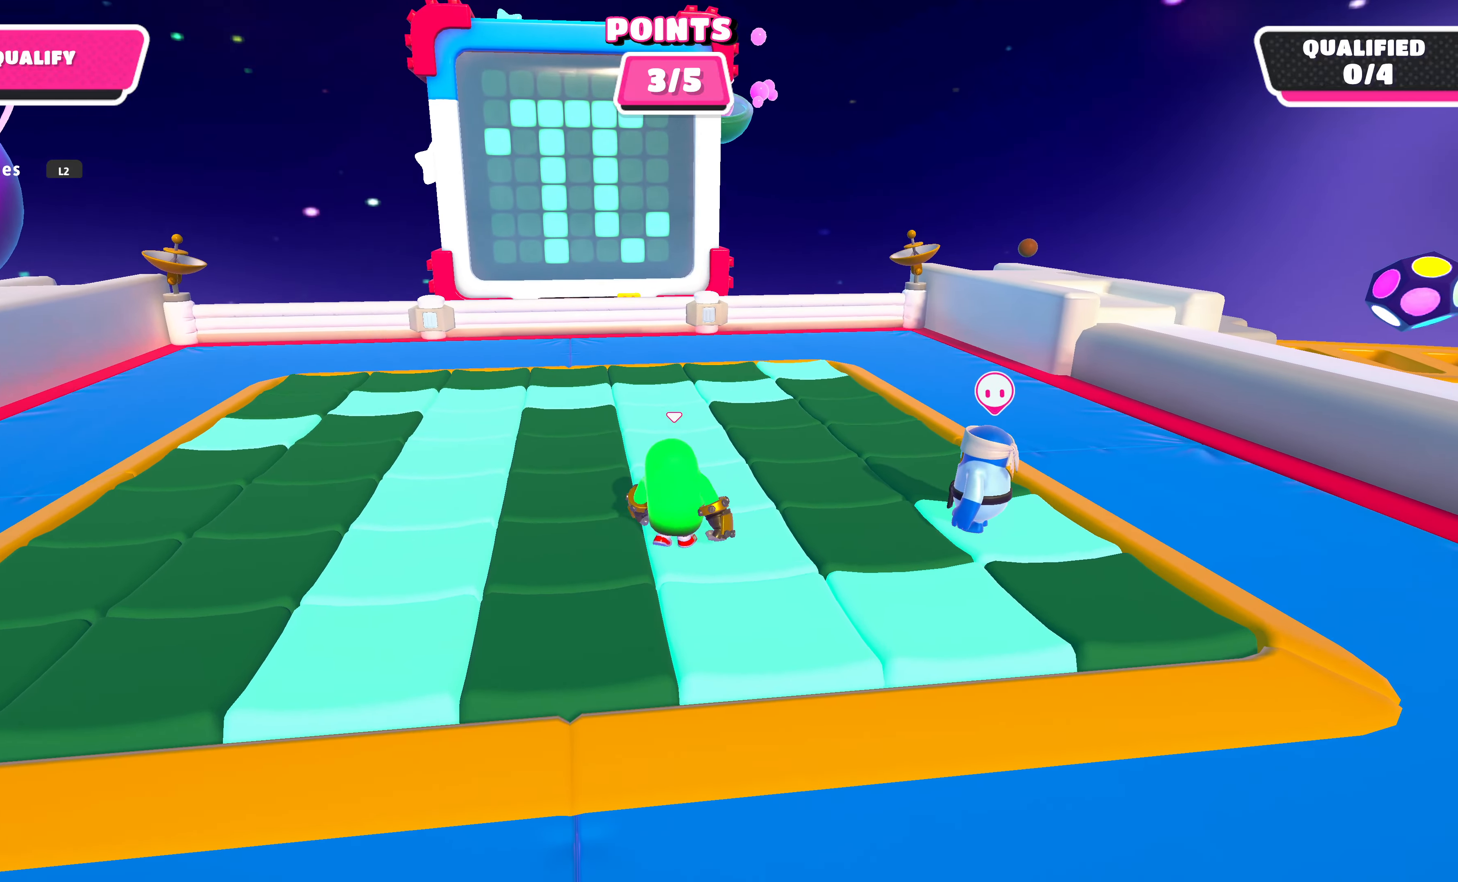
{"buttons": [], "left_stick": "down-right", "right_stick": "center", "events": []}